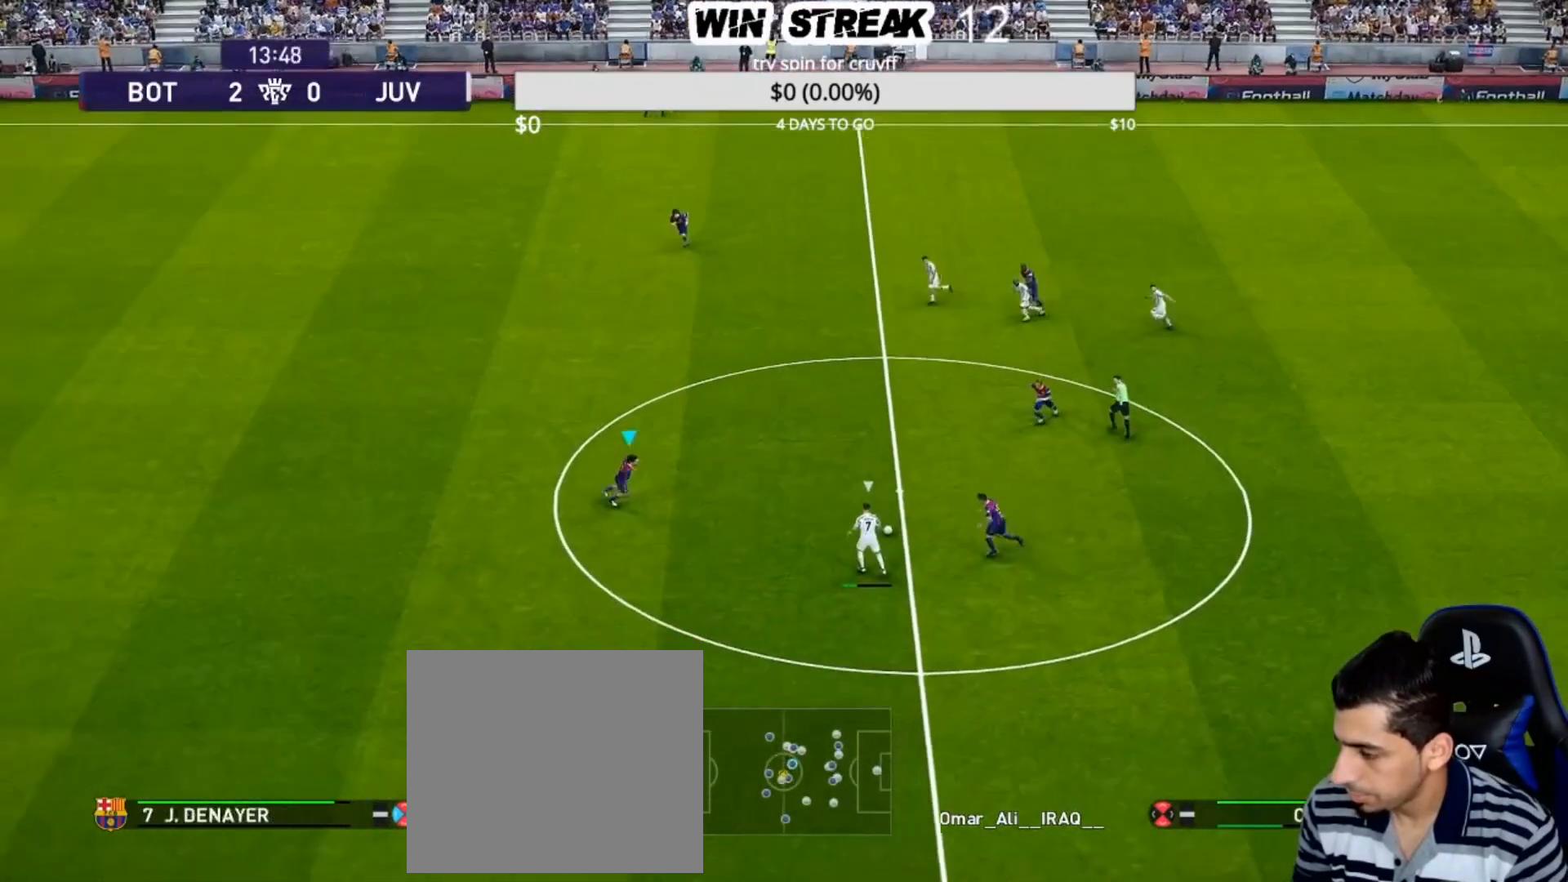
Gameplay with a controller (PlayStation layout); each line is a JSON object with the inputs held at the frame after it. "events" lists button and stick changes between this image and that frame as [ms after this image, input, new state], when the widget could be followed in between.
{"buttons": ["CROSS", "SQUARE", "R1"], "left_stick": "center", "right_stick": "center", "events": [[17, "L1", "up"], [133, "left_stick", "center"]]}
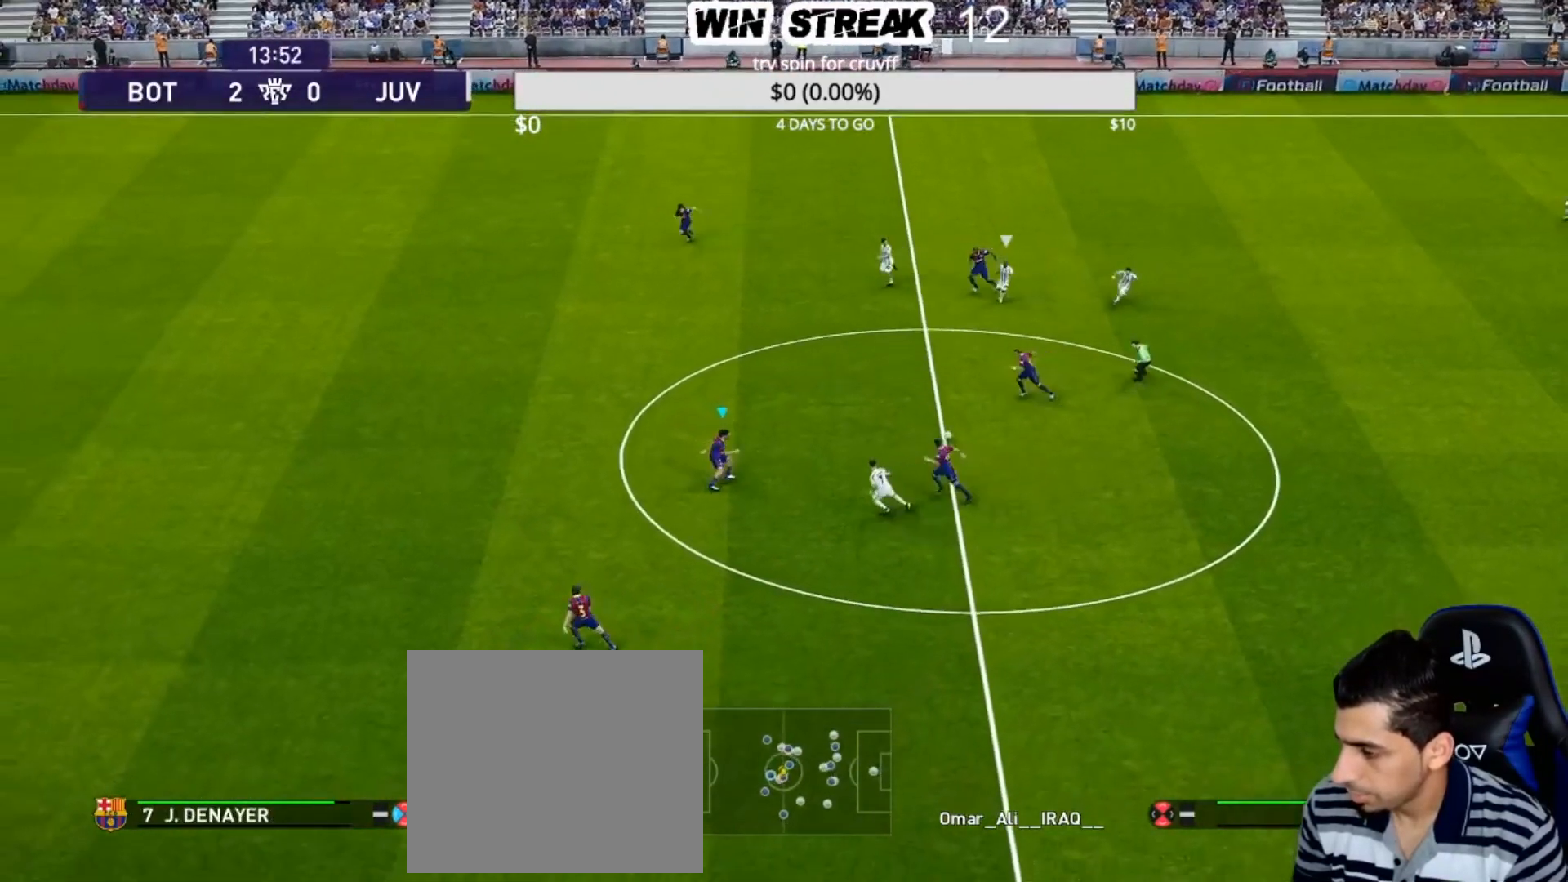
{"buttons": ["SQUARE", "R1"], "left_stick": "down-left", "right_stick": "center", "events": [[67, "L1", "down"], [67, "left_stick", "down-left"], [150, "CROSS", "up"], [233, "L1", "up"]]}
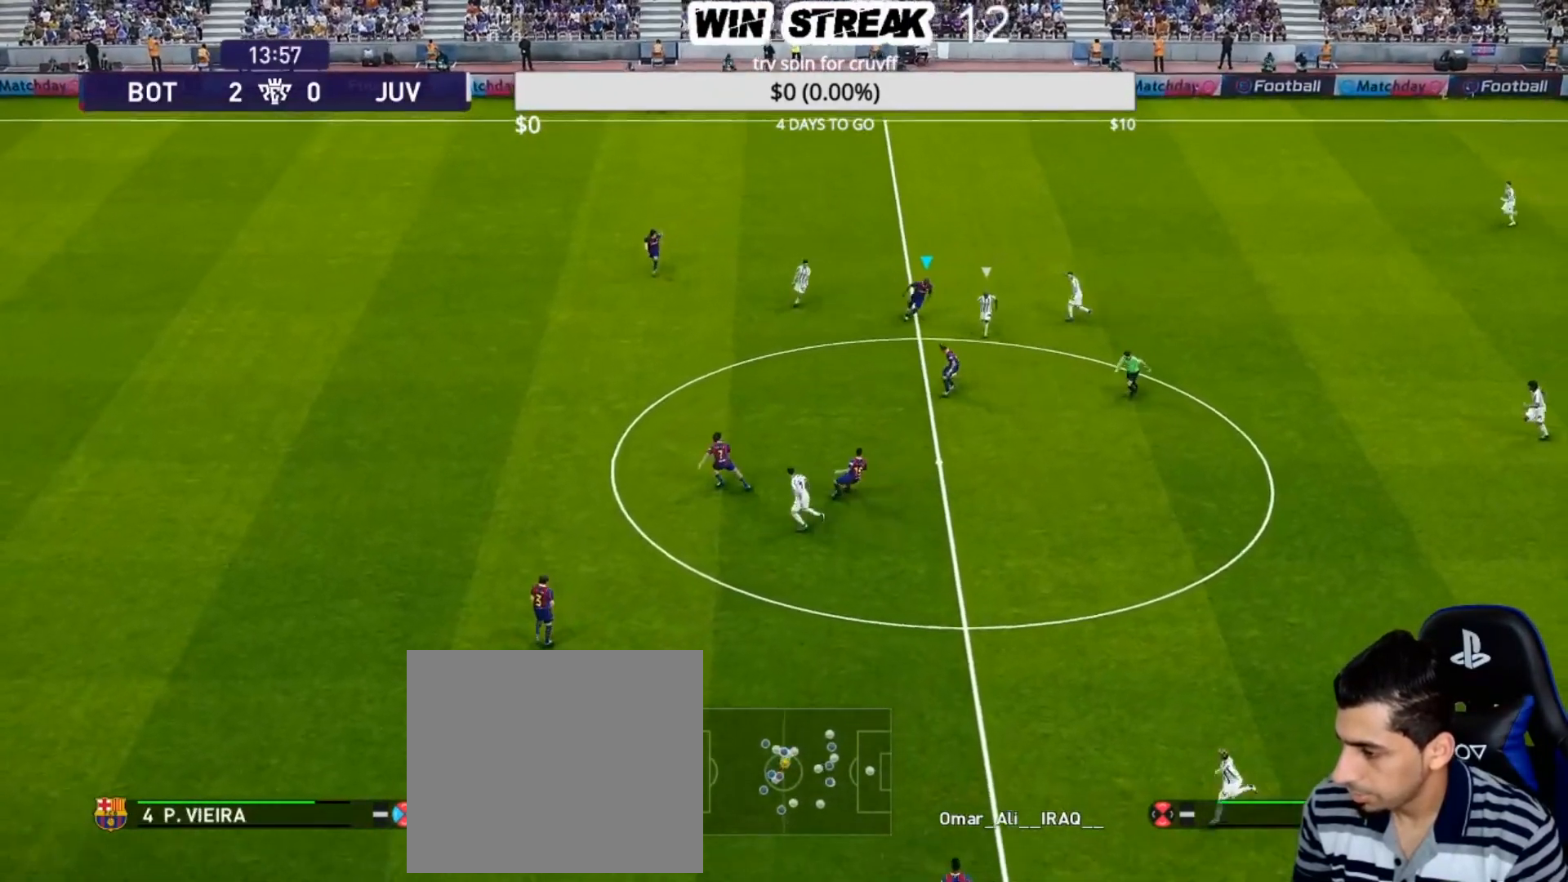
{"buttons": [], "left_stick": "down-left", "right_stick": "center", "events": [[83, "SQUARE", "up"], [150, "R1", "up"]]}
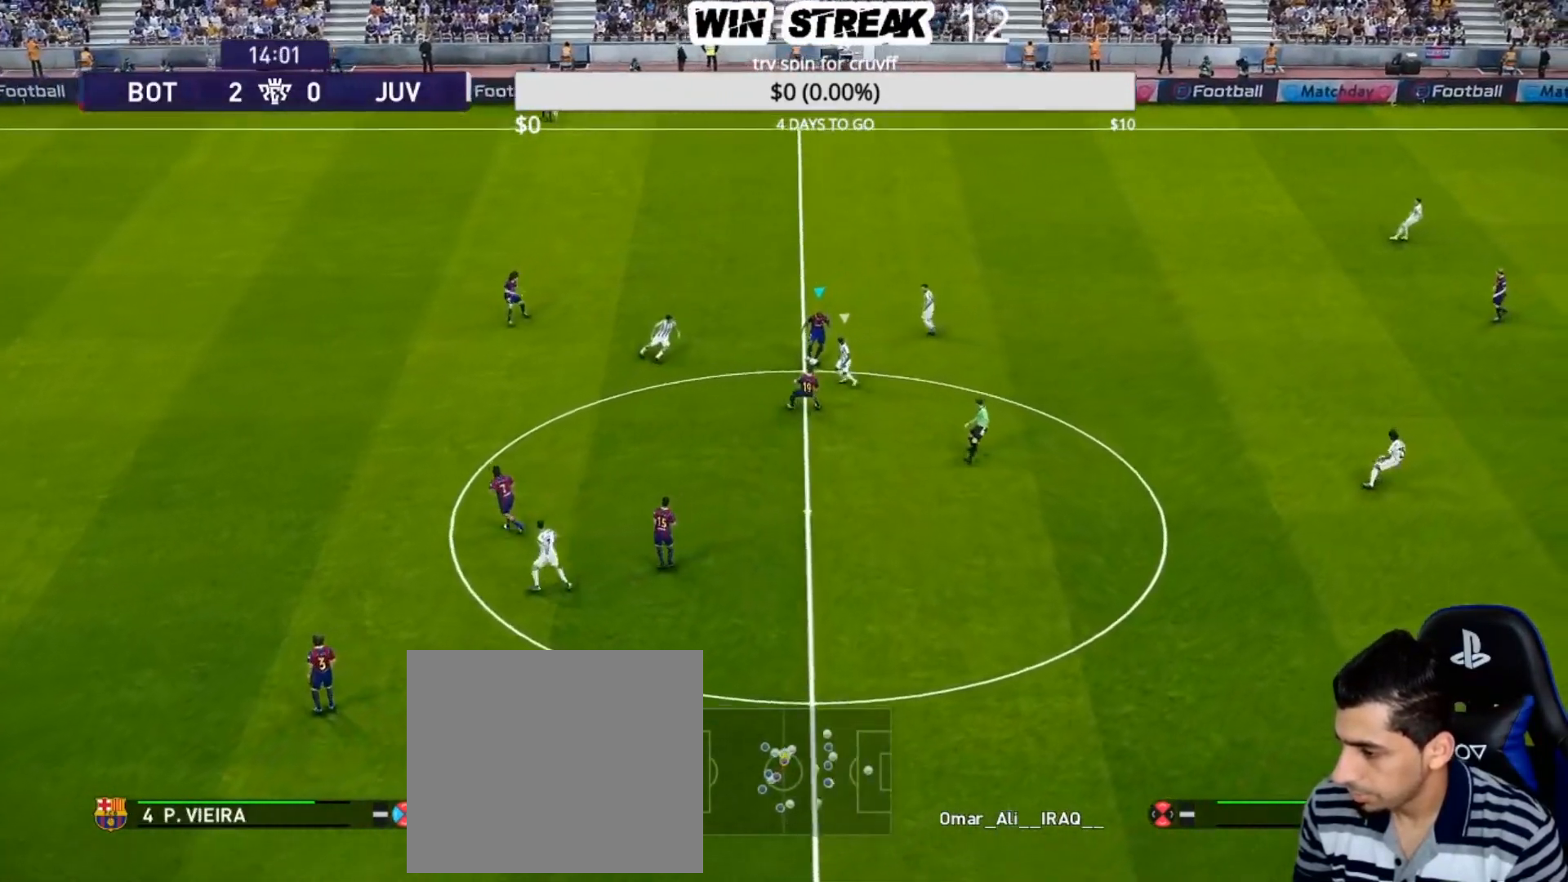
{"buttons": [], "left_stick": "down-right", "right_stick": "center", "events": [[150, "CROSS", "down"], [167, "left_stick", "down-right"], [350, "CROSS", "up"]]}
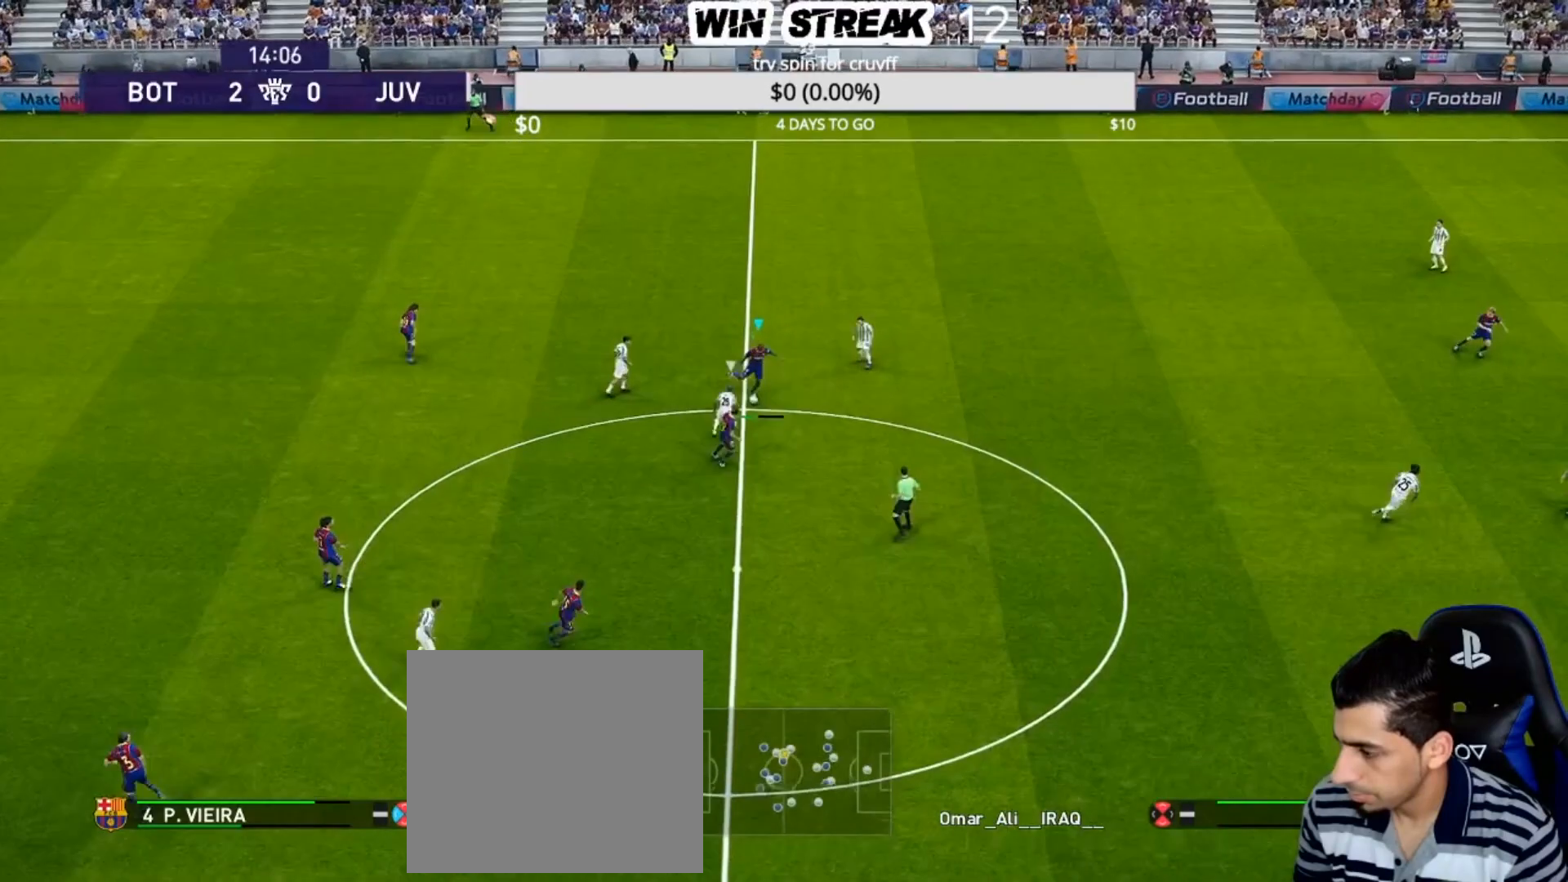
{"buttons": [], "left_stick": "left", "right_stick": "center", "events": [[100, "left_stick", "center"], [433, "left_stick", "left"]]}
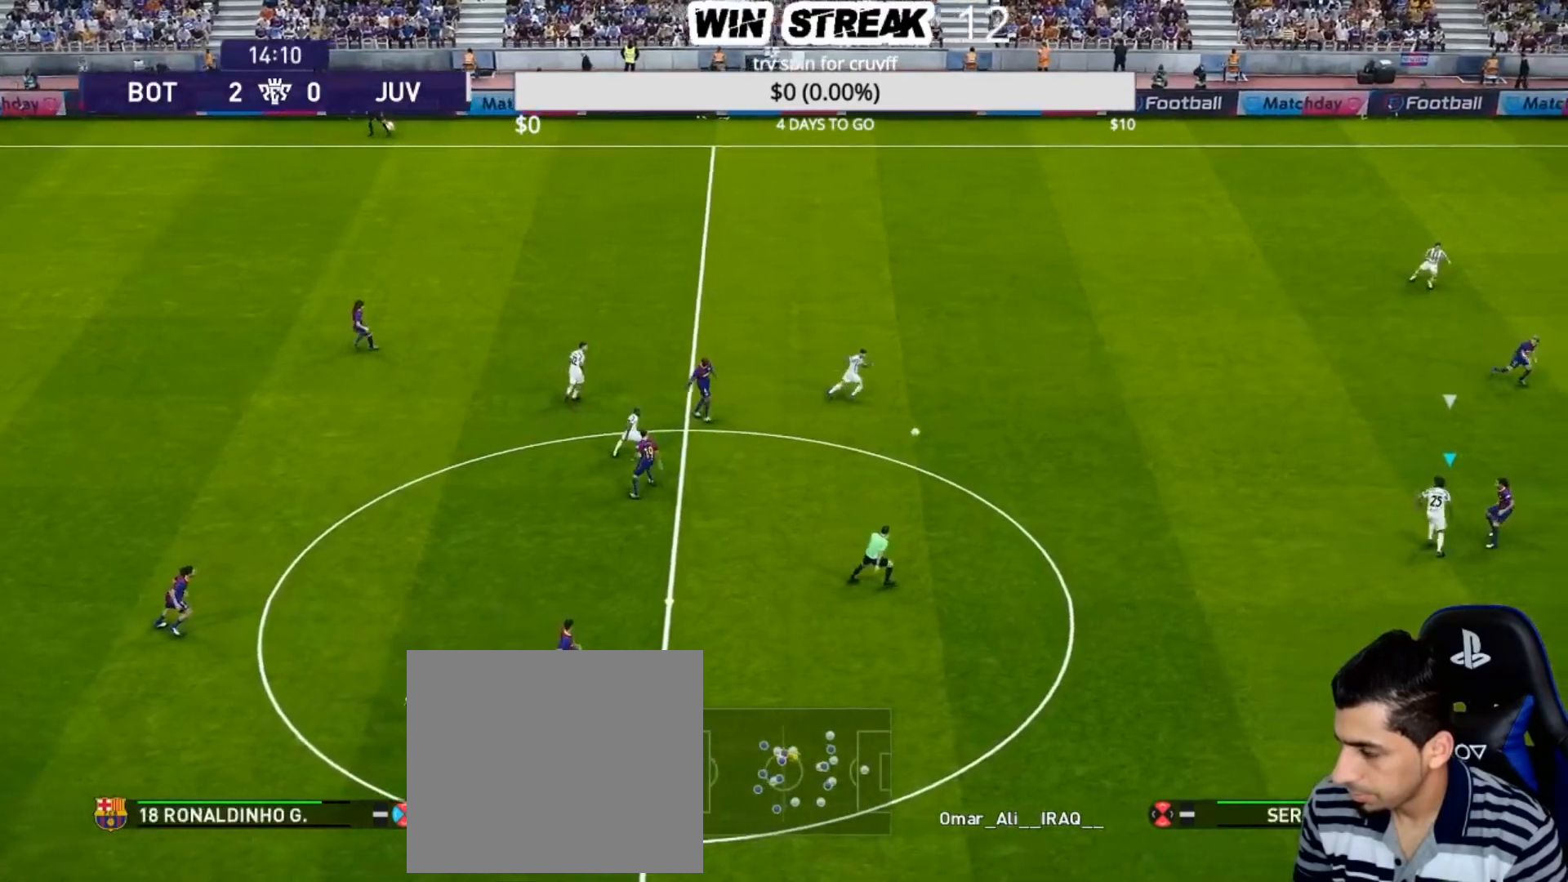
{"buttons": ["CROSS", "R2"], "left_stick": "up", "right_stick": "center", "events": [[233, "left_stick", "up-left"], [467, "CROSS", "down"], [467, "R2", "down"], [467, "left_stick", "up"]]}
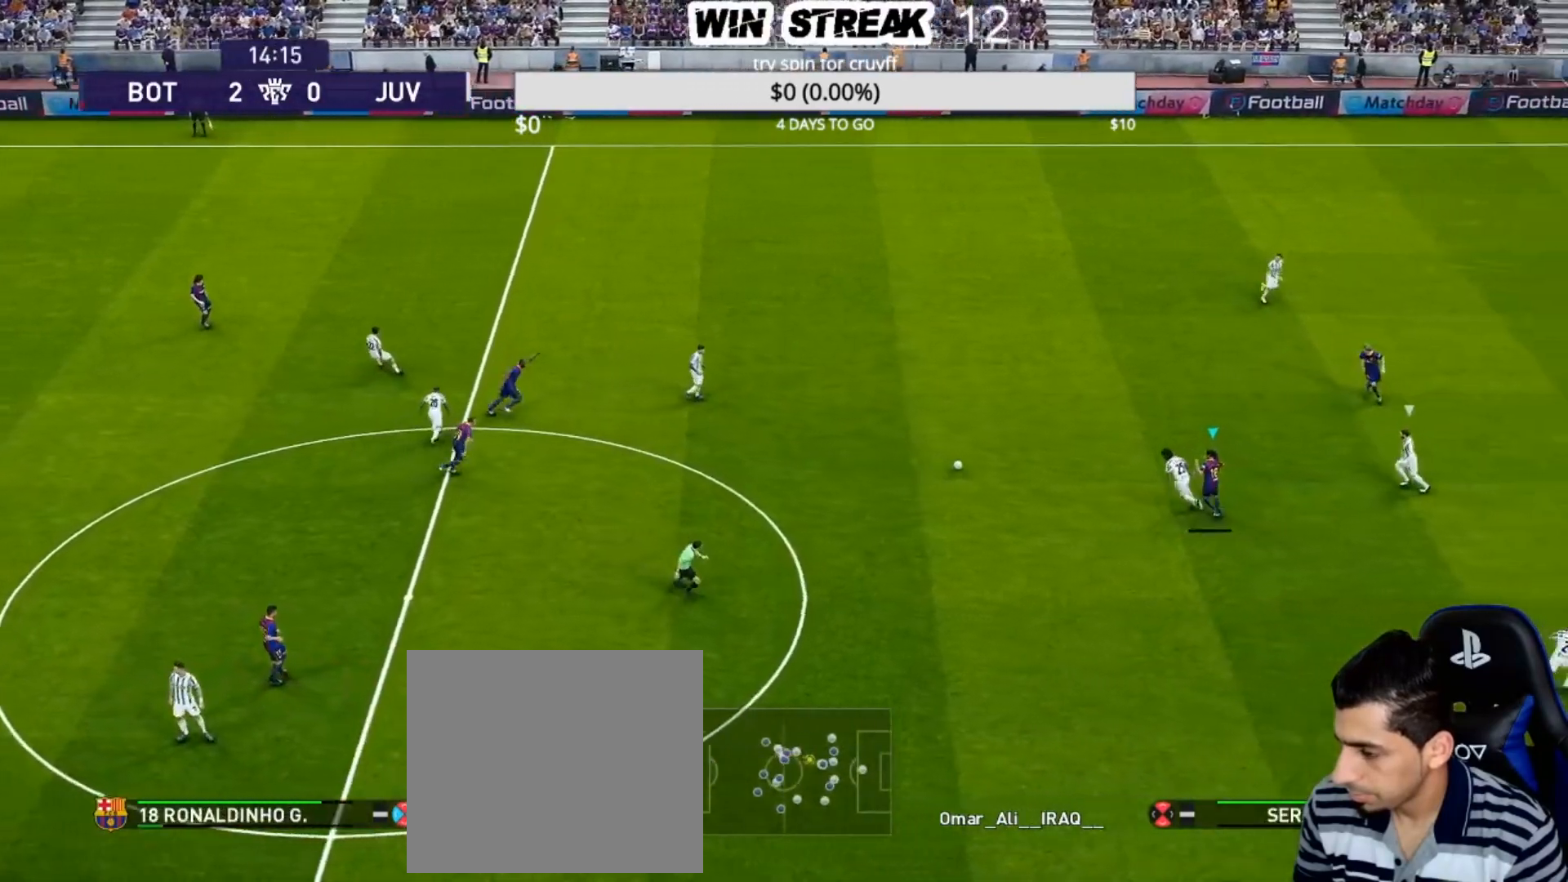
{"buttons": [], "left_stick": "up", "right_stick": "center", "events": [[67, "CROSS", "up"], [167, "R2", "up"]]}
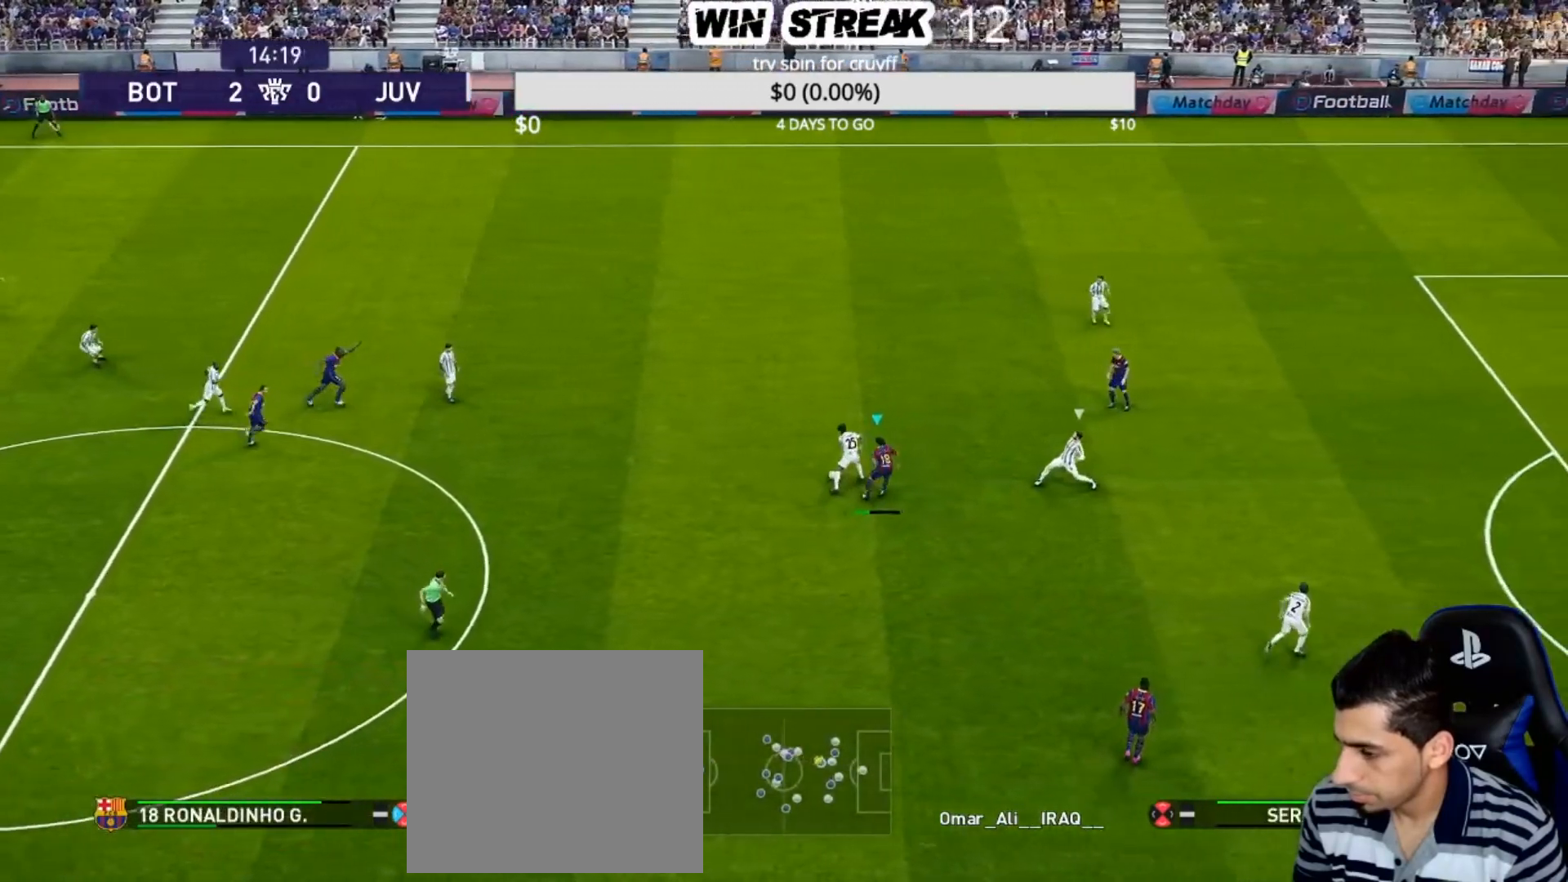
{"buttons": ["CROSS", "SQUARE", "R1"], "left_stick": "down-right", "right_stick": "center", "events": [[150, "SQUARE", "down"], [167, "R1", "down"], [200, "left_stick", "right"], [233, "L1", "down"], [383, "CROSS", "down"], [383, "L1", "up"], [450, "left_stick", "down-right"]]}
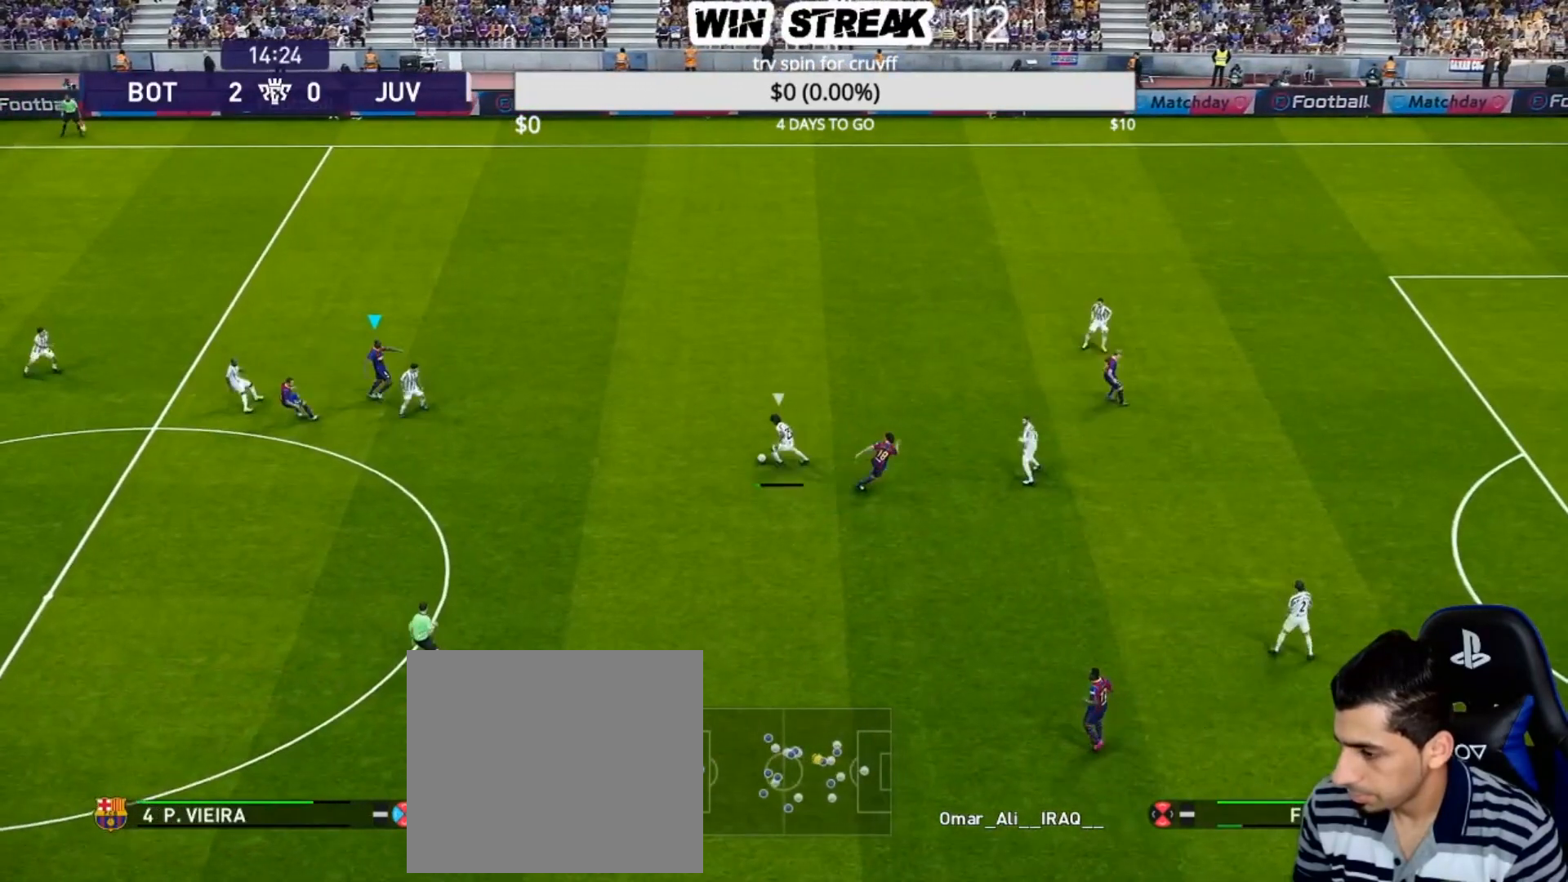
{"buttons": ["CROSS", "SQUARE", "R1"], "left_stick": "down-right", "right_stick": "center", "events": []}
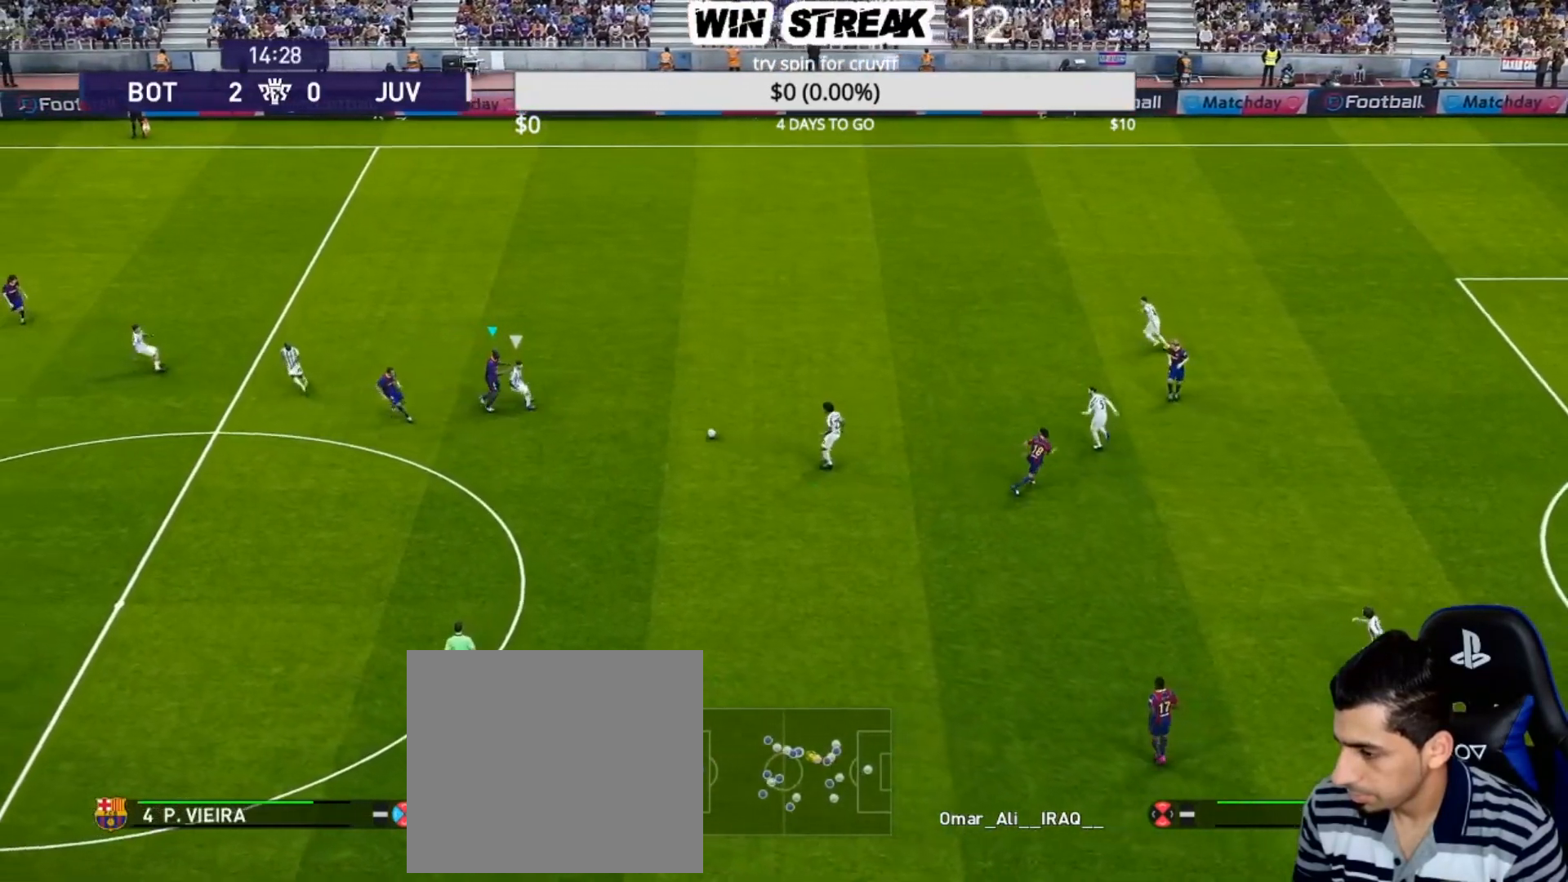
{"buttons": ["CROSS", "SQUARE", "R1"], "left_stick": "down-right", "right_stick": "center", "events": []}
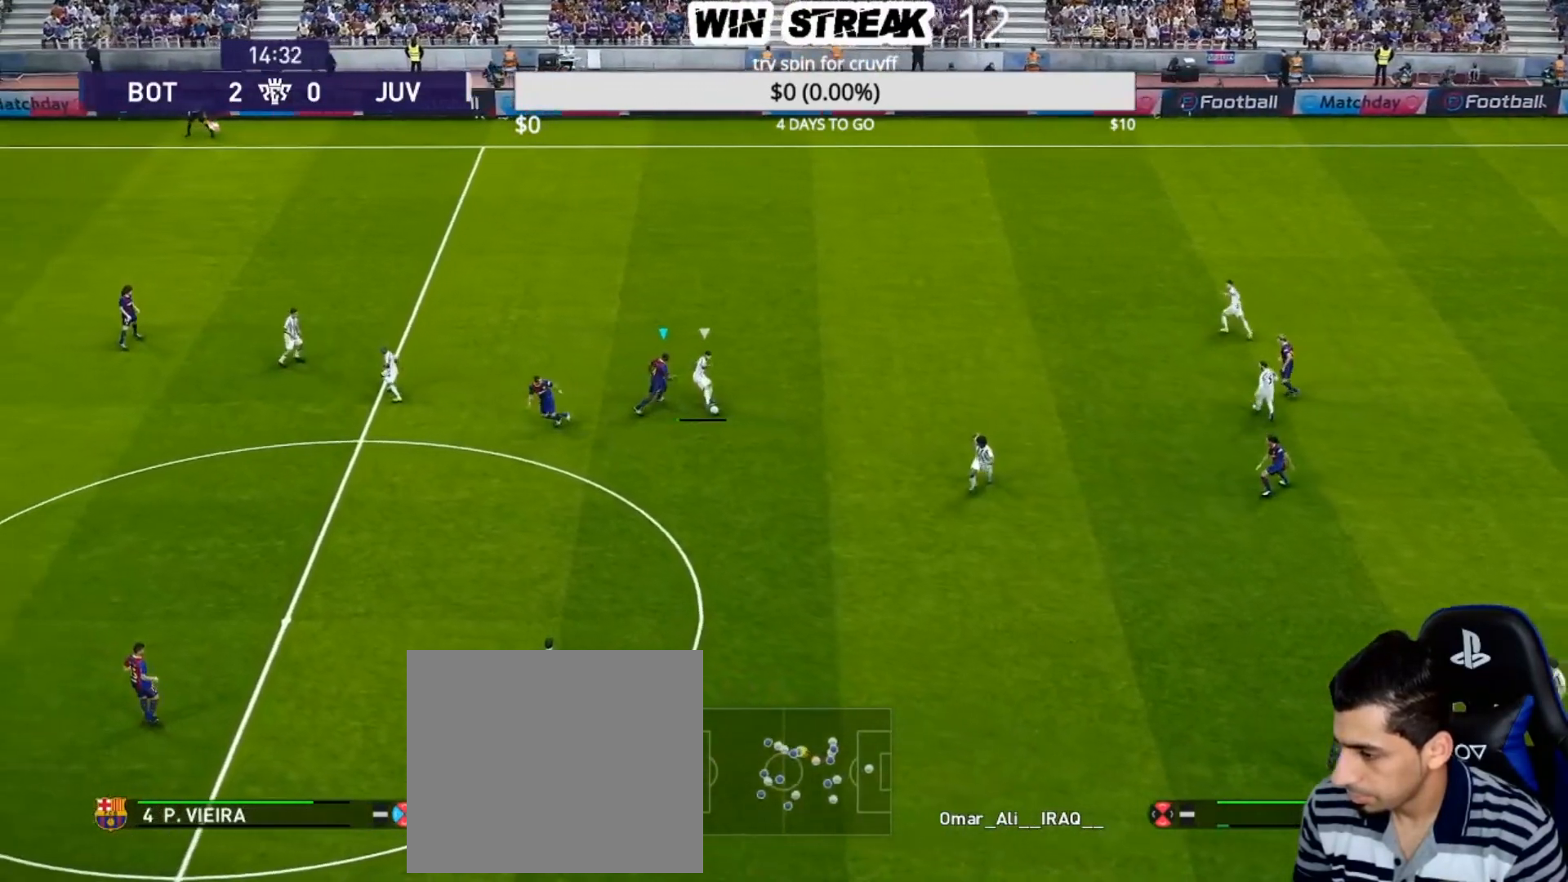
{"buttons": ["CROSS", "SQUARE", "R1"], "left_stick": "right", "right_stick": "center", "events": [[283, "left_stick", "right"]]}
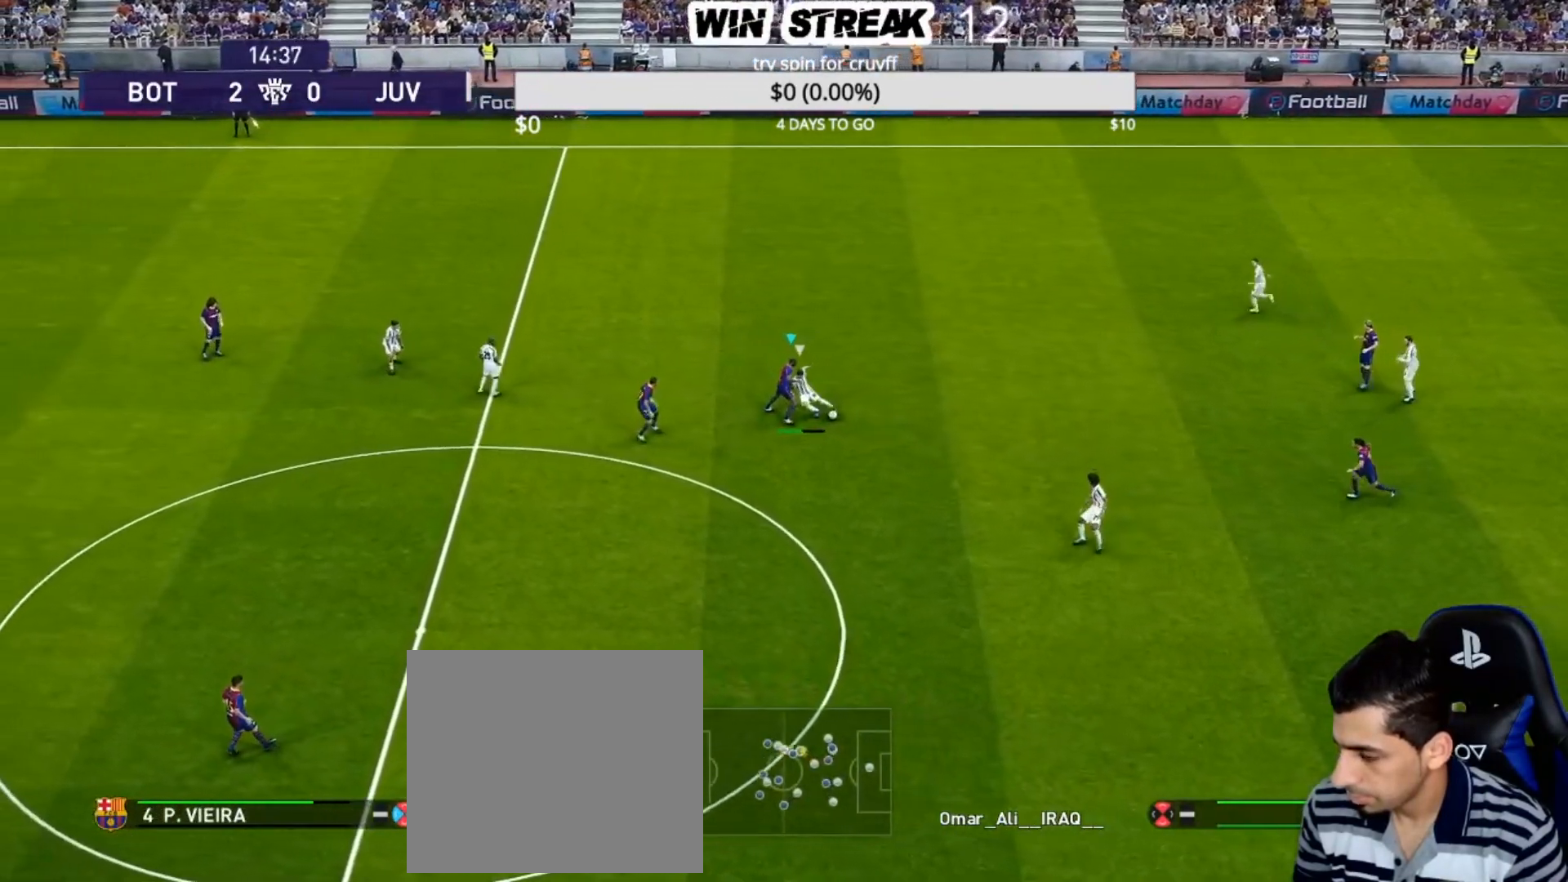
{"buttons": ["CROSS", "SQUARE", "R1"], "left_stick": "right", "right_stick": "center", "events": [[283, "L1", "down"], [433, "L1", "up"]]}
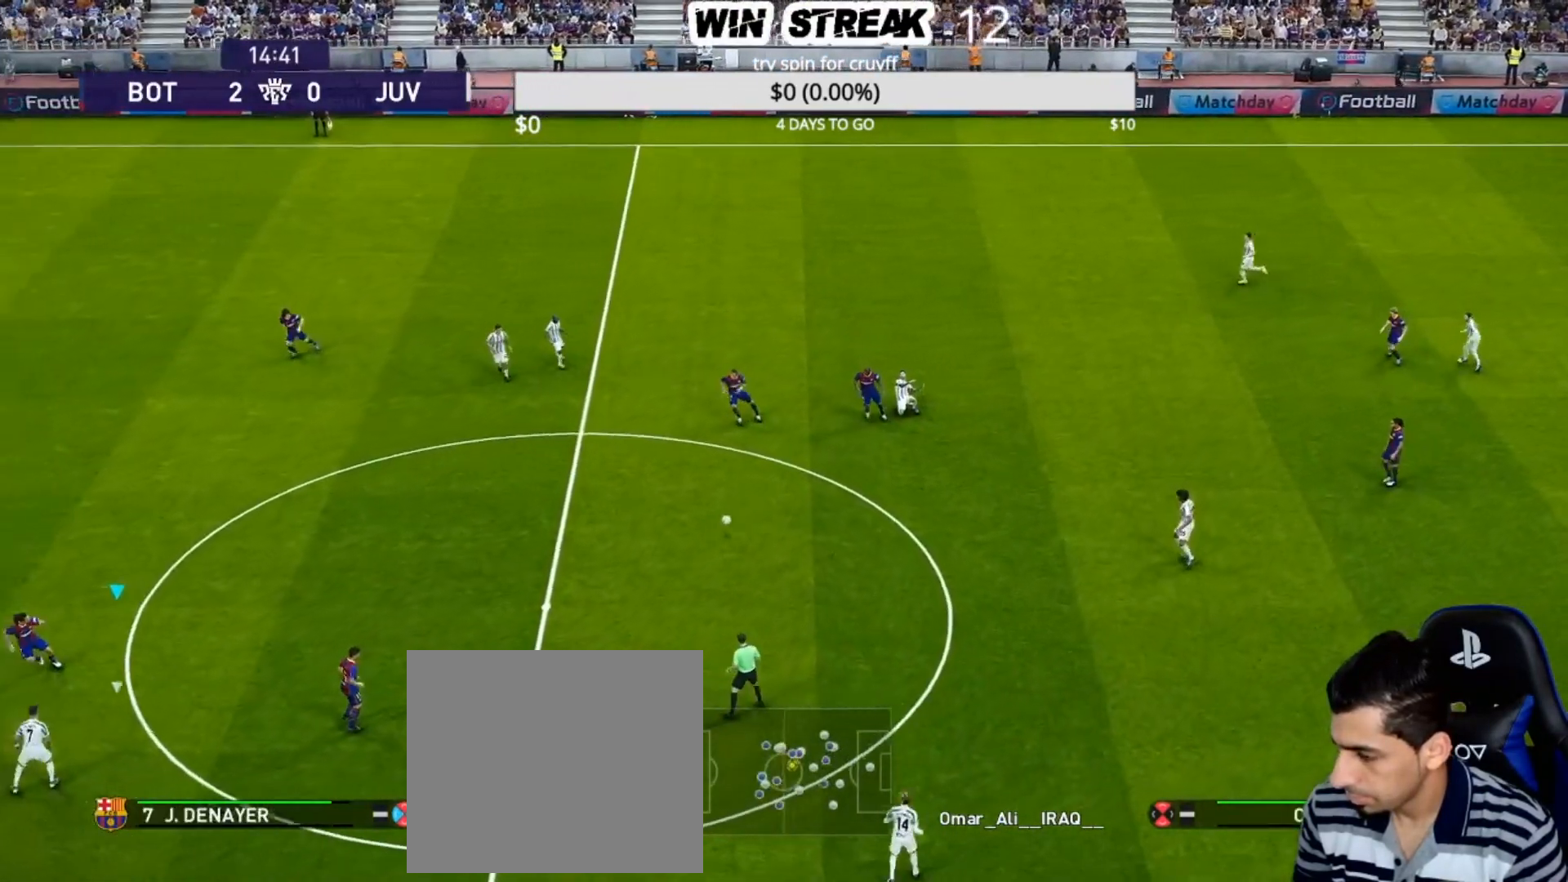
{"buttons": [], "left_stick": "right", "right_stick": "center", "events": [[150, "CROSS", "up"], [150, "SQUARE", "up"], [200, "R1", "up"]]}
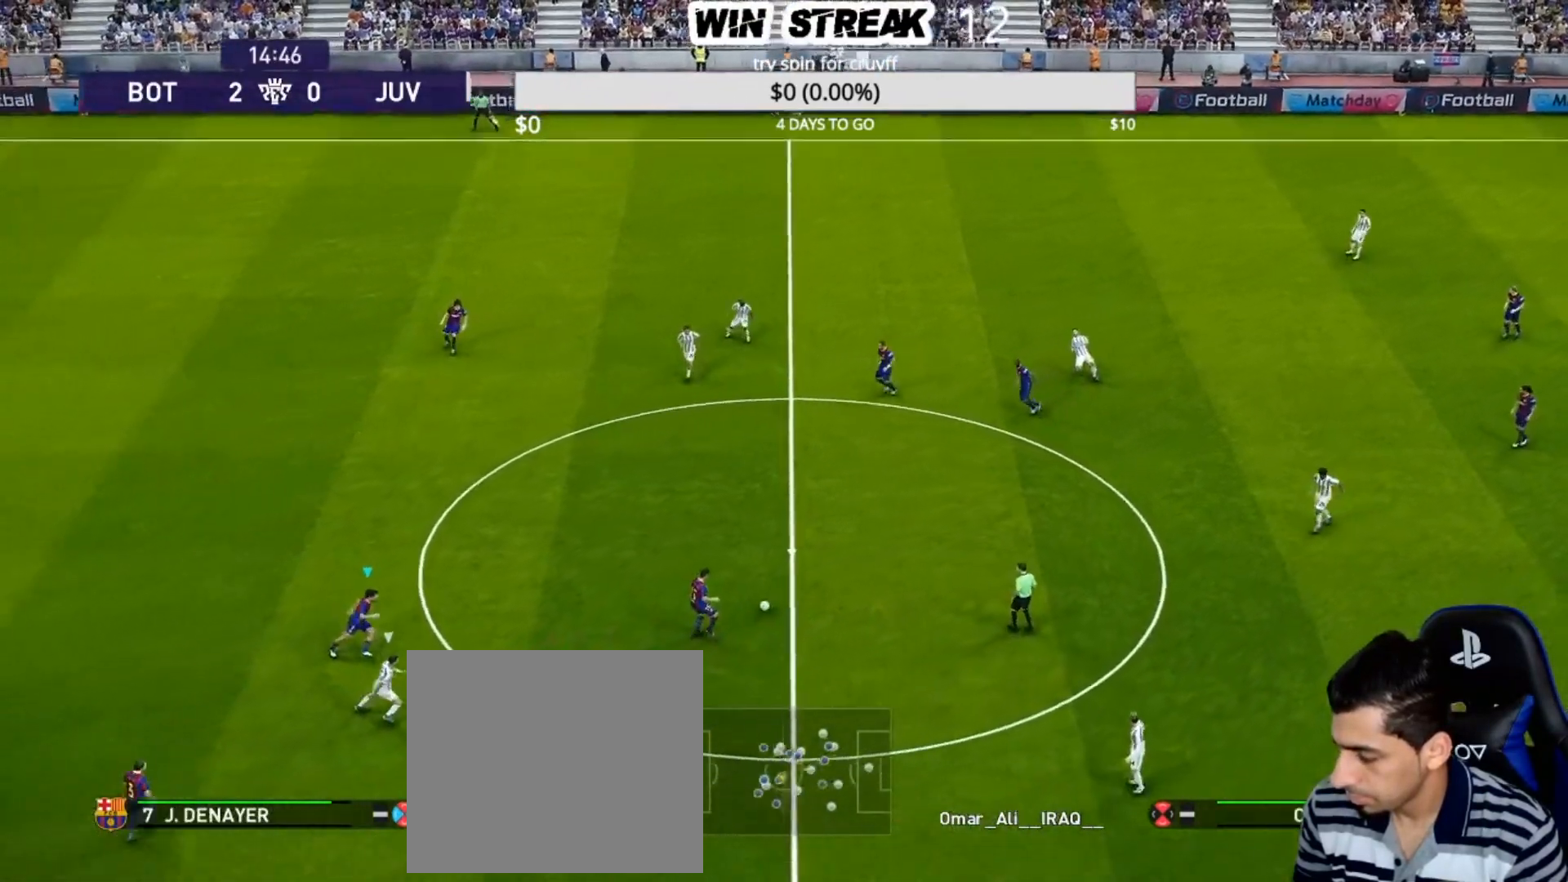
{"buttons": ["CROSS"], "left_stick": "right", "right_stick": "center", "events": [[300, "CROSS", "down"]]}
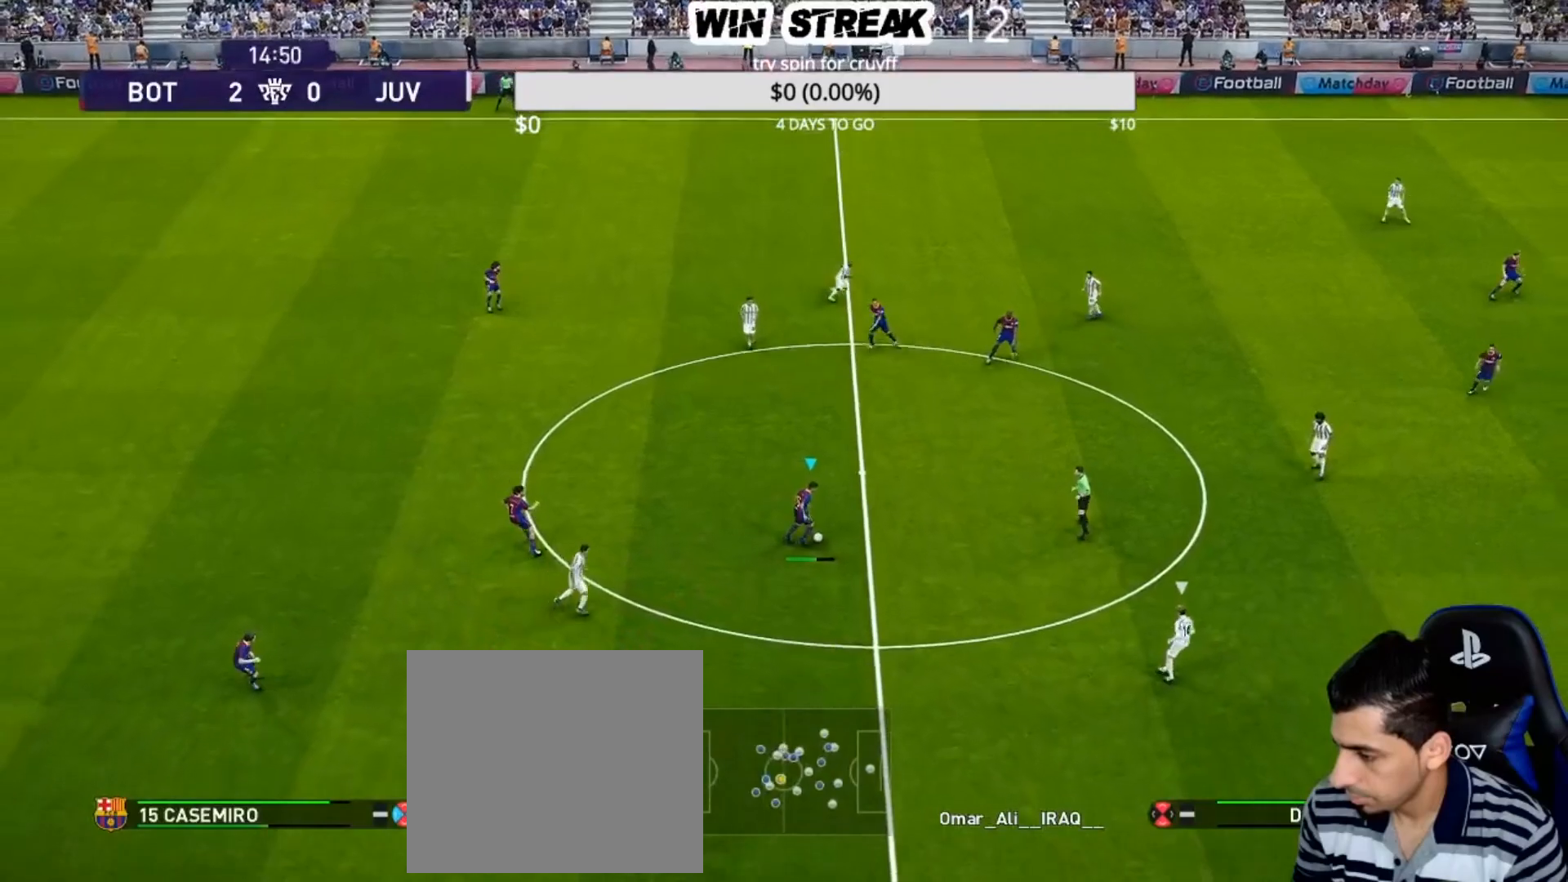
{"buttons": [], "left_stick": "center", "right_stick": "center", "events": [[50, "CROSS", "up"], [117, "left_stick", "center"]]}
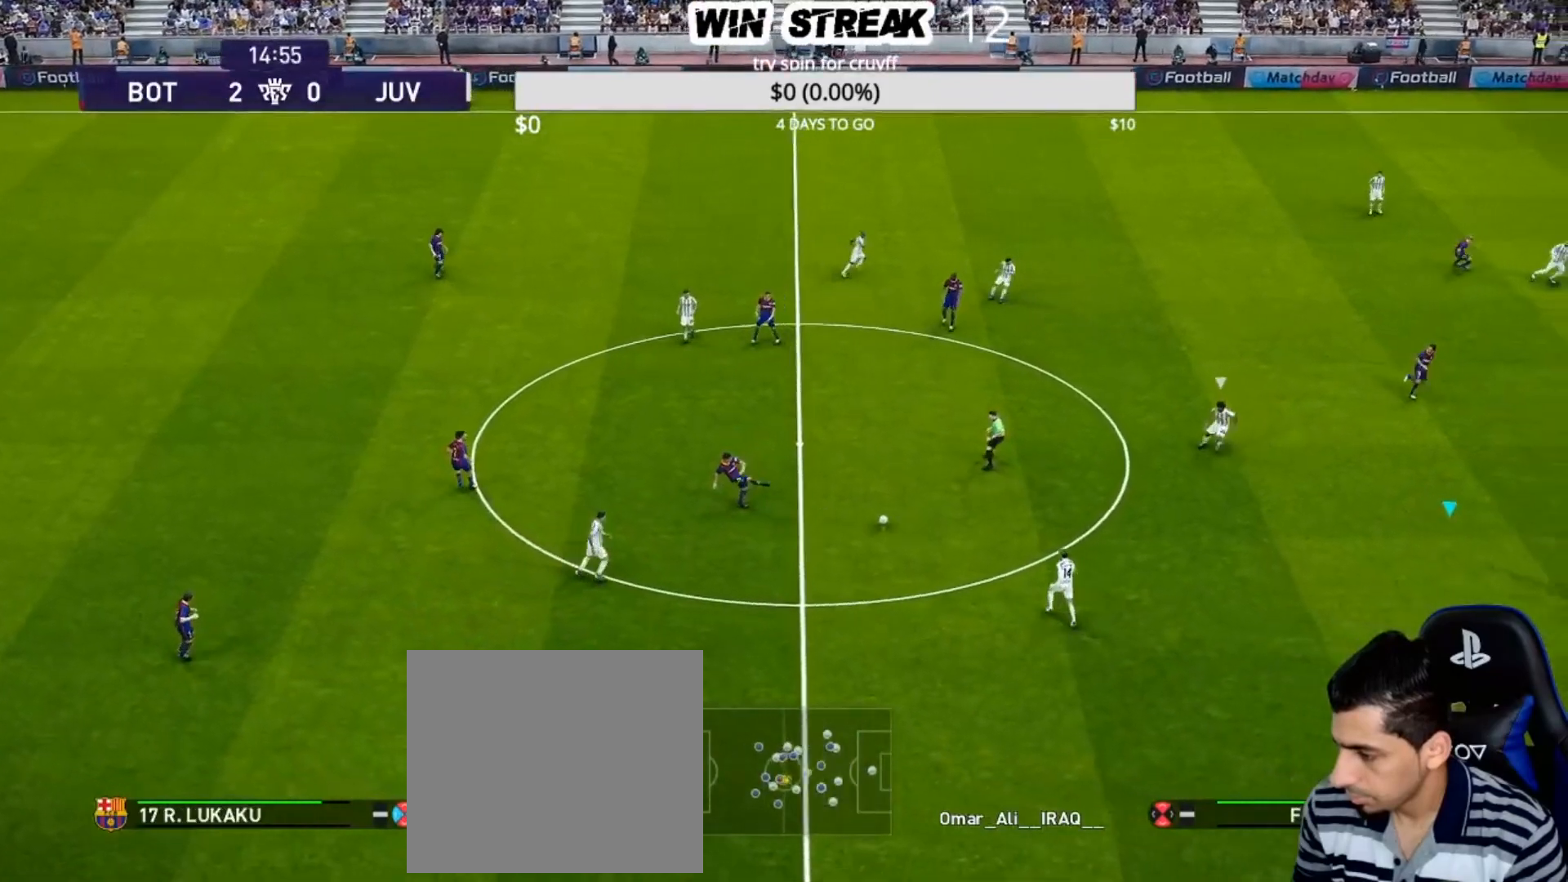
{"buttons": [], "left_stick": "center", "right_stick": "center", "events": []}
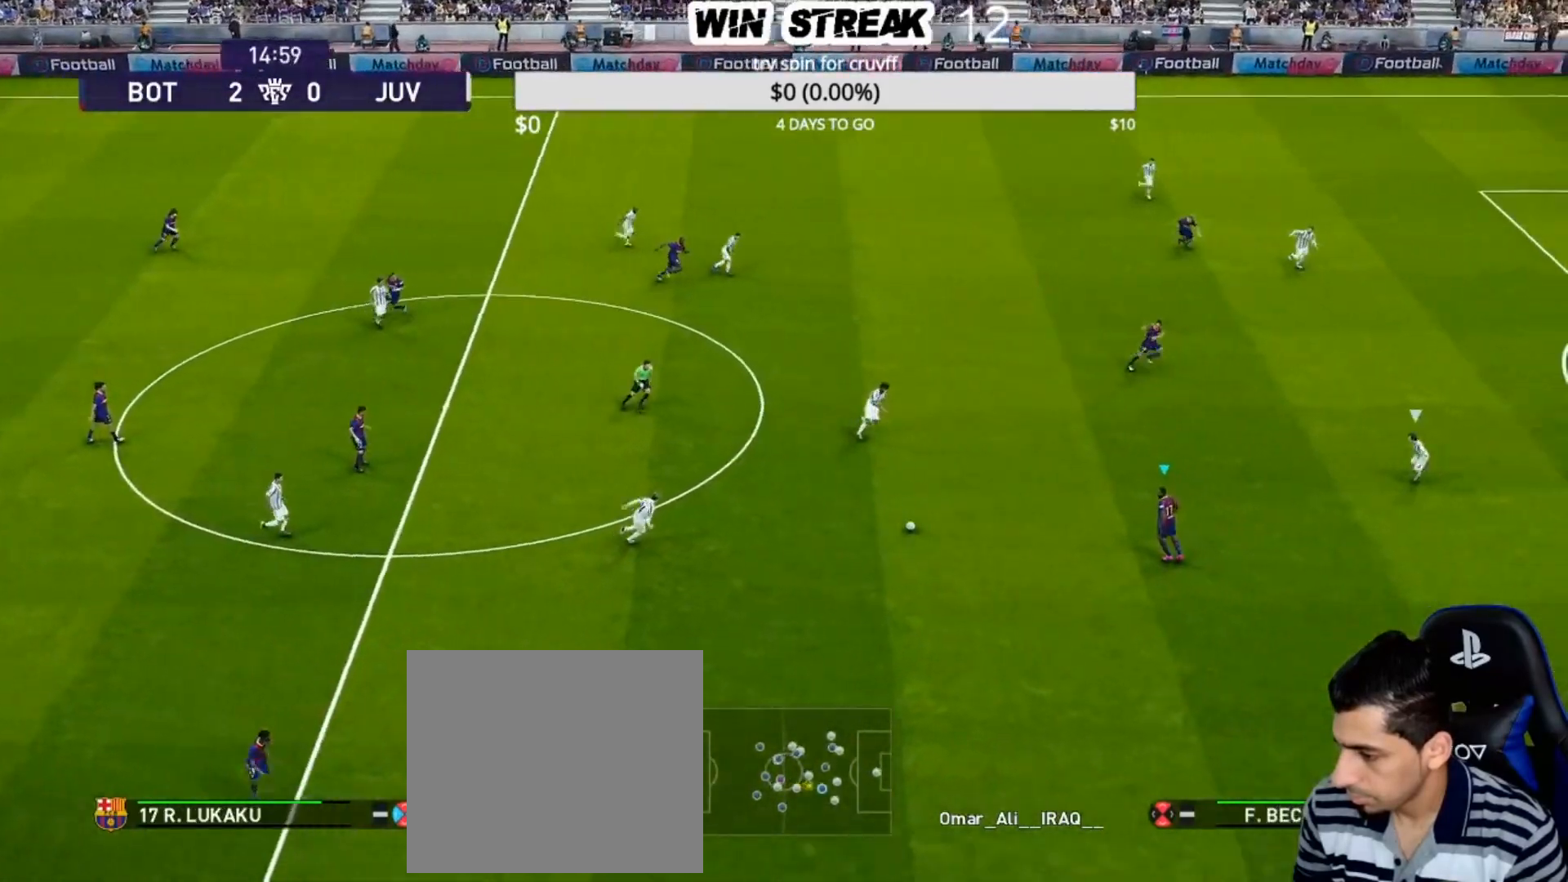
{"buttons": [], "left_stick": "center", "right_stick": "center", "events": []}
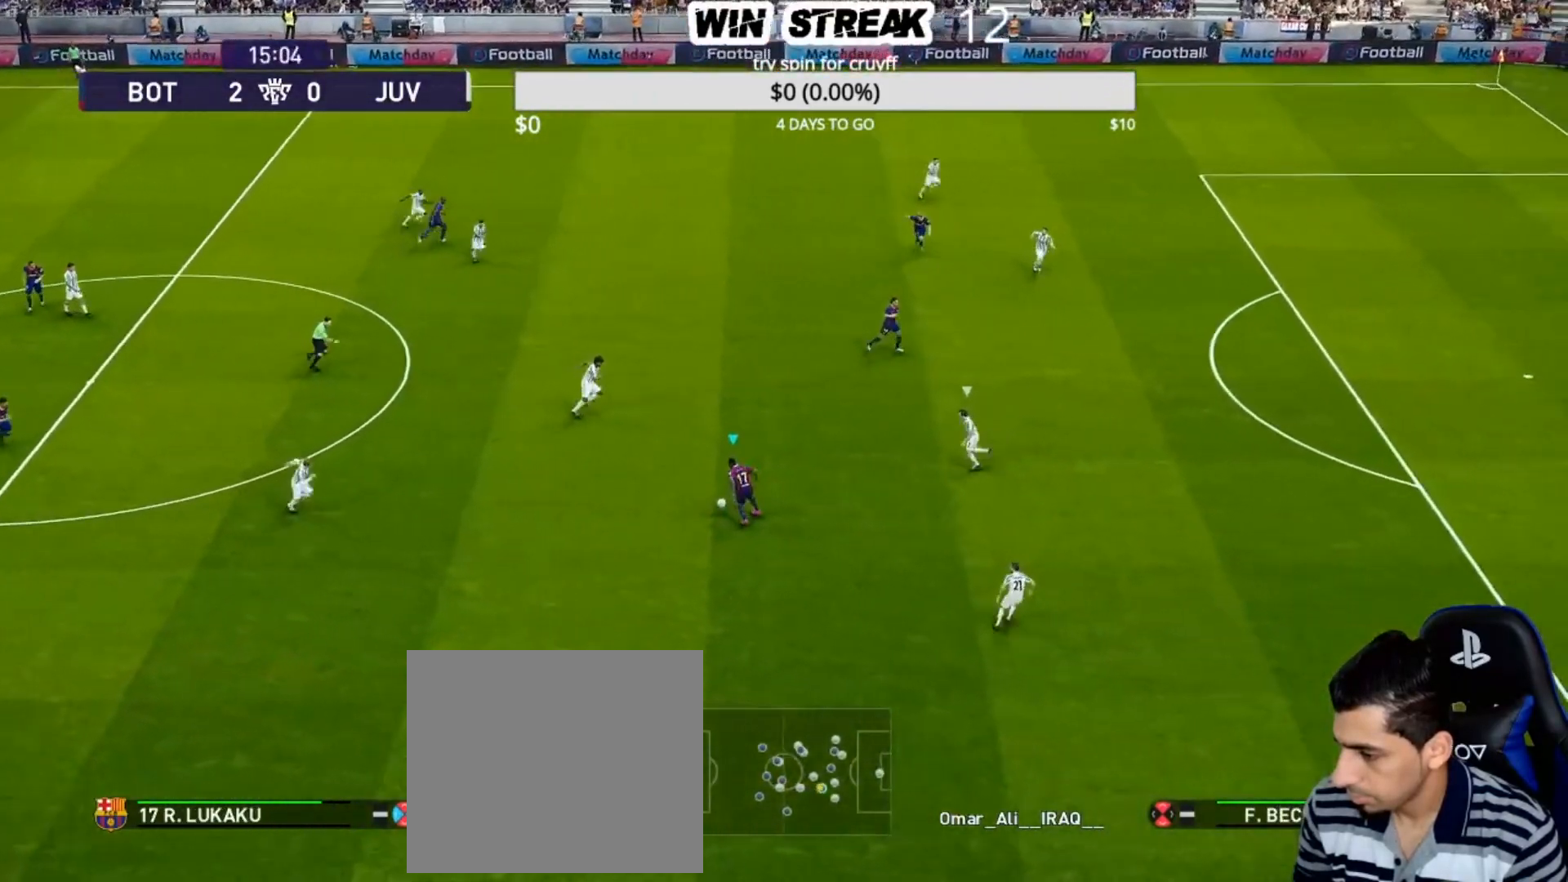
{"buttons": [], "left_stick": "down-right", "right_stick": "center", "events": [[183, "left_stick", "down-right"]]}
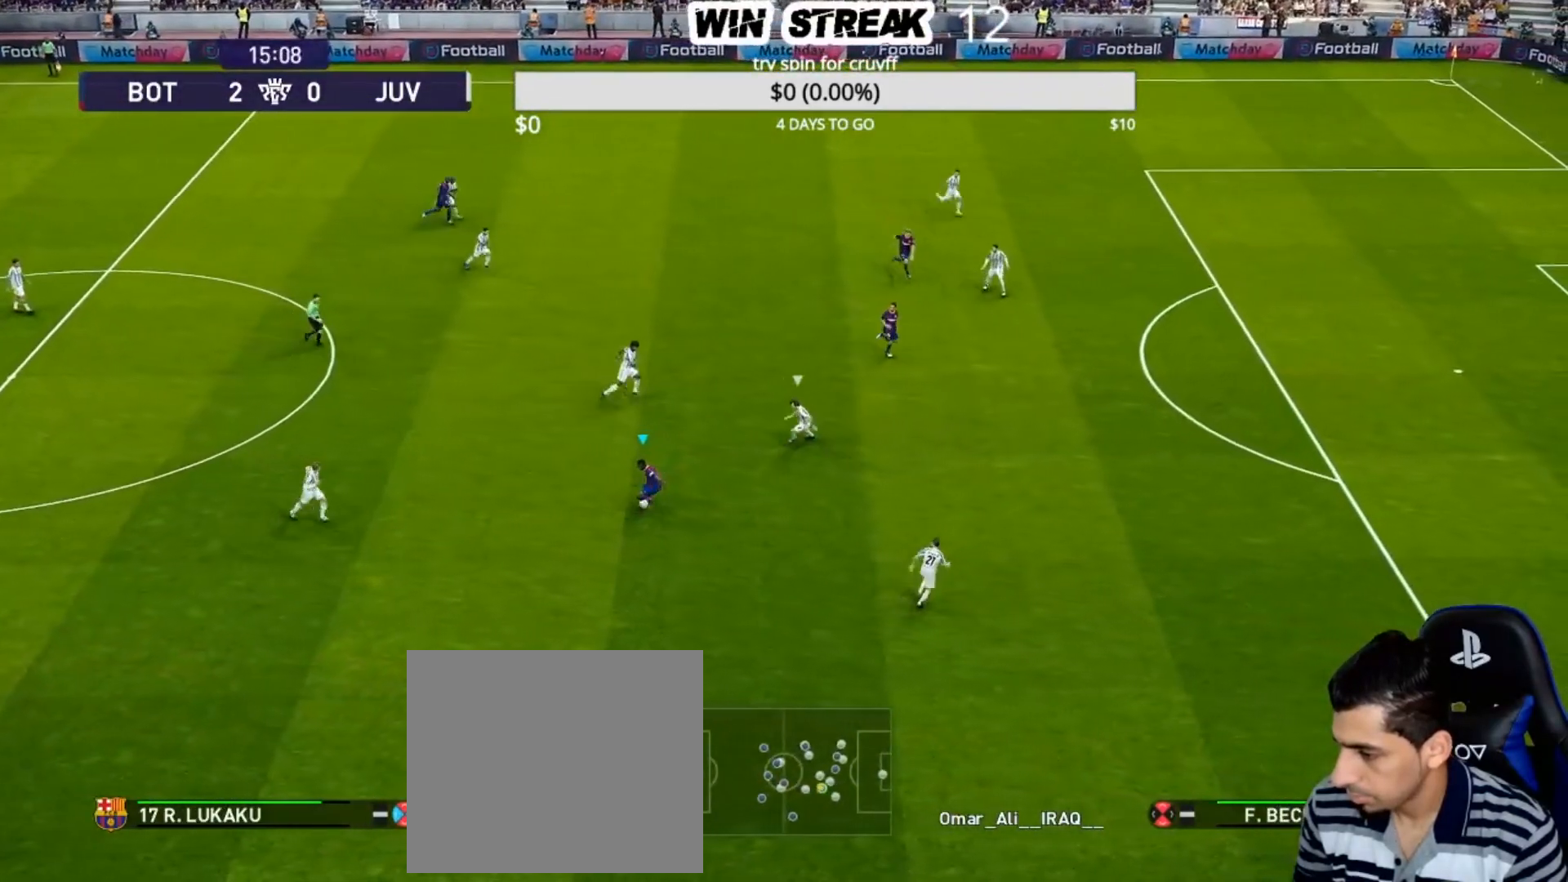
{"buttons": [], "left_stick": "center", "right_stick": "center", "events": [[17, "left_stick", "right"], [33, "R2", "down"], [33, "TRIANGLE", "down"], [117, "TRIANGLE", "up"], [183, "R2", "up"], [250, "left_stick", "center"]]}
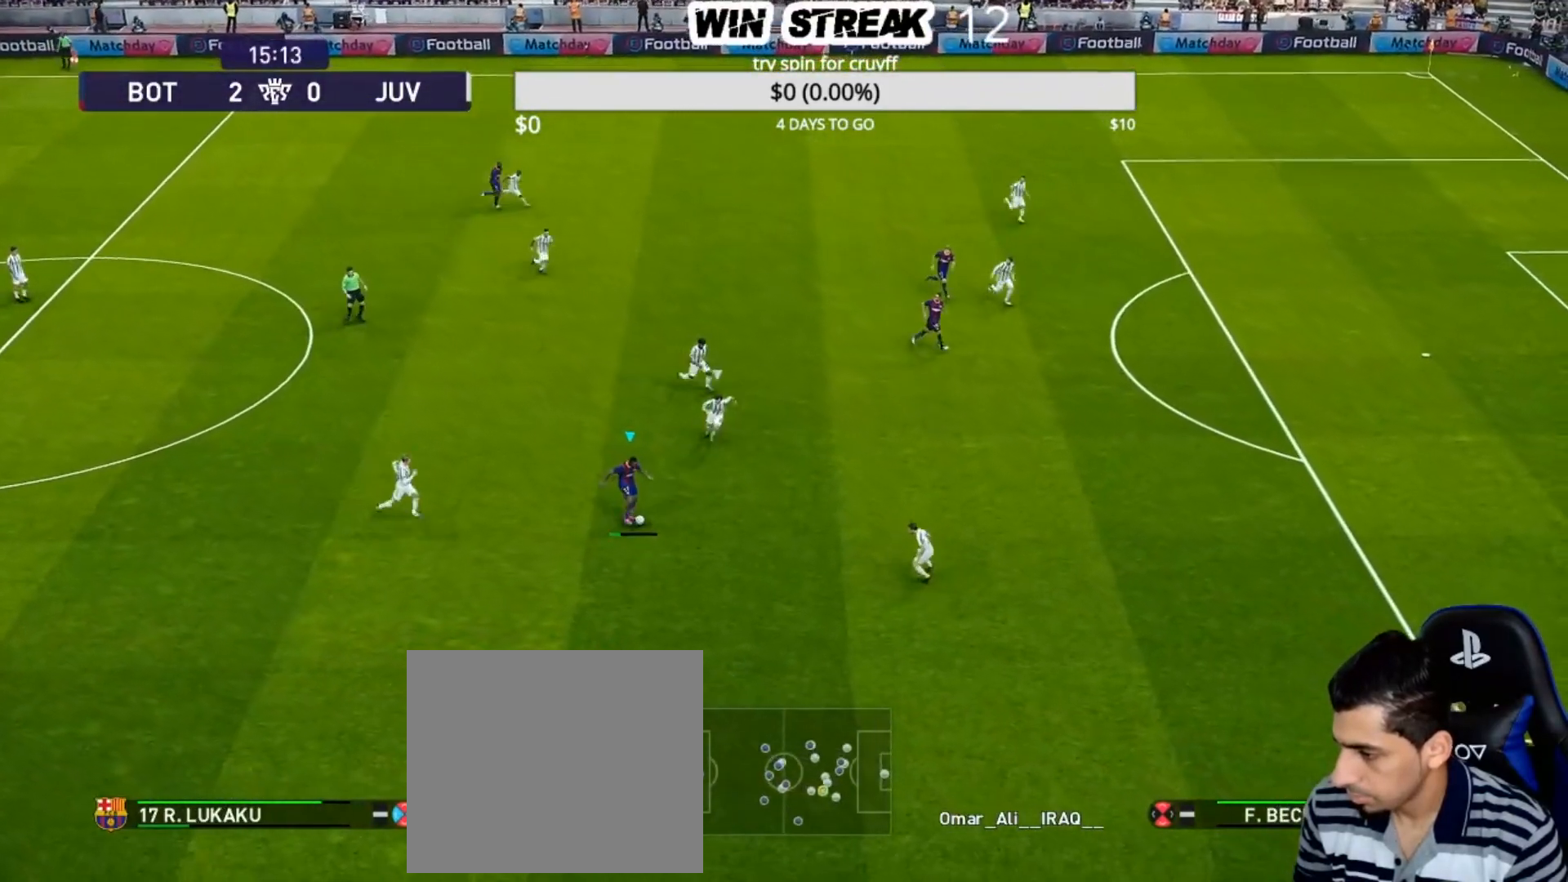
{"buttons": ["R1"], "left_stick": "down-right", "right_stick": "center", "events": [[200, "R1", "down"], [250, "left_stick", "down-right"]]}
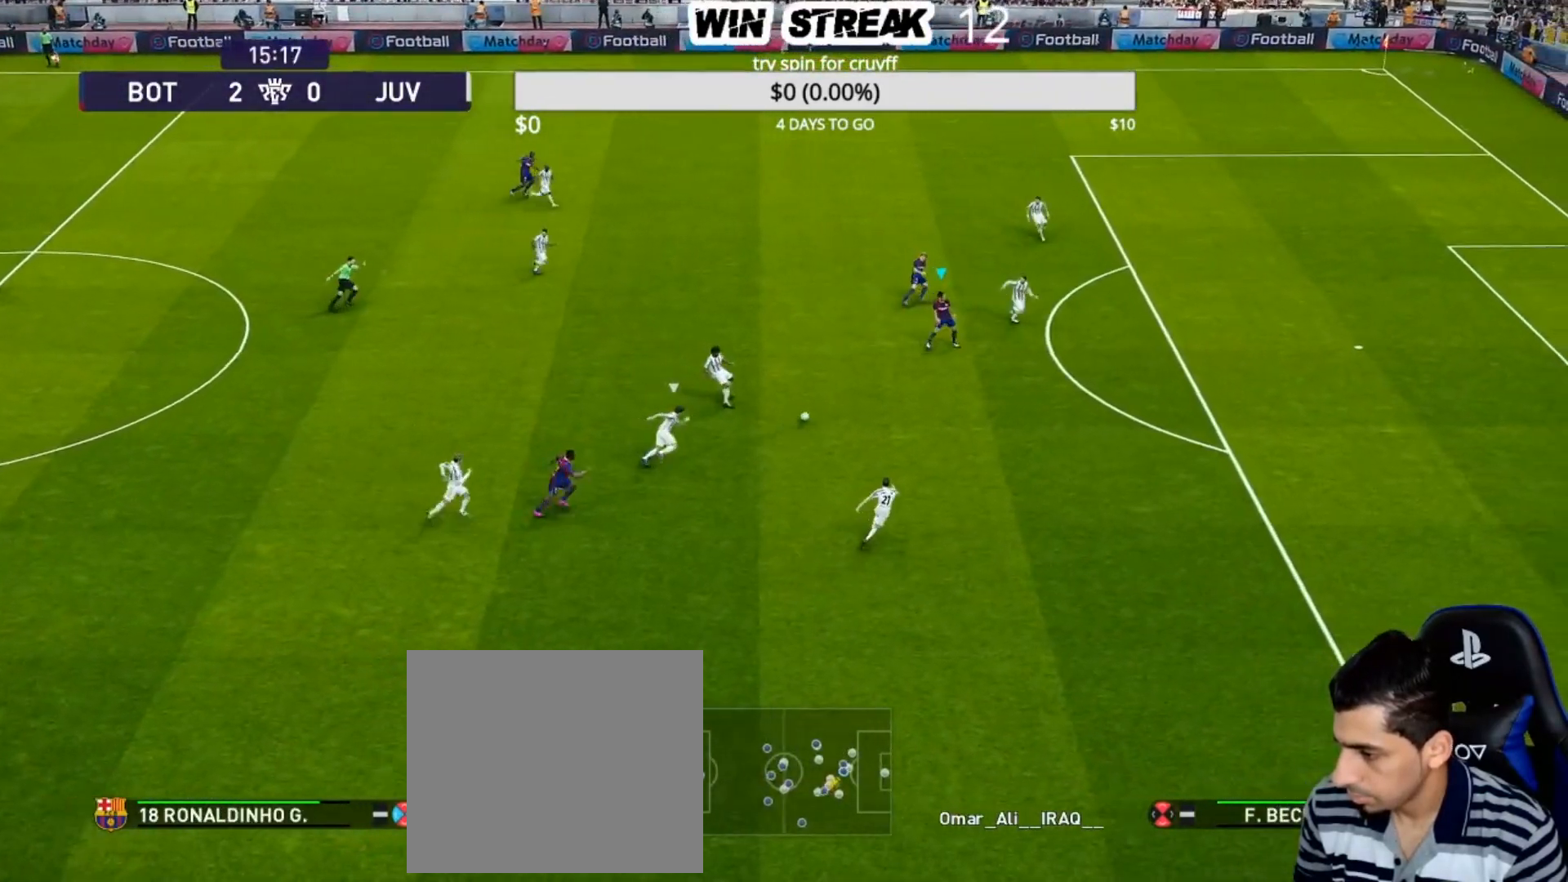
{"buttons": [], "left_stick": "center", "right_stick": "center", "events": [[33, "R1", "up"], [133, "left_stick", "center"]]}
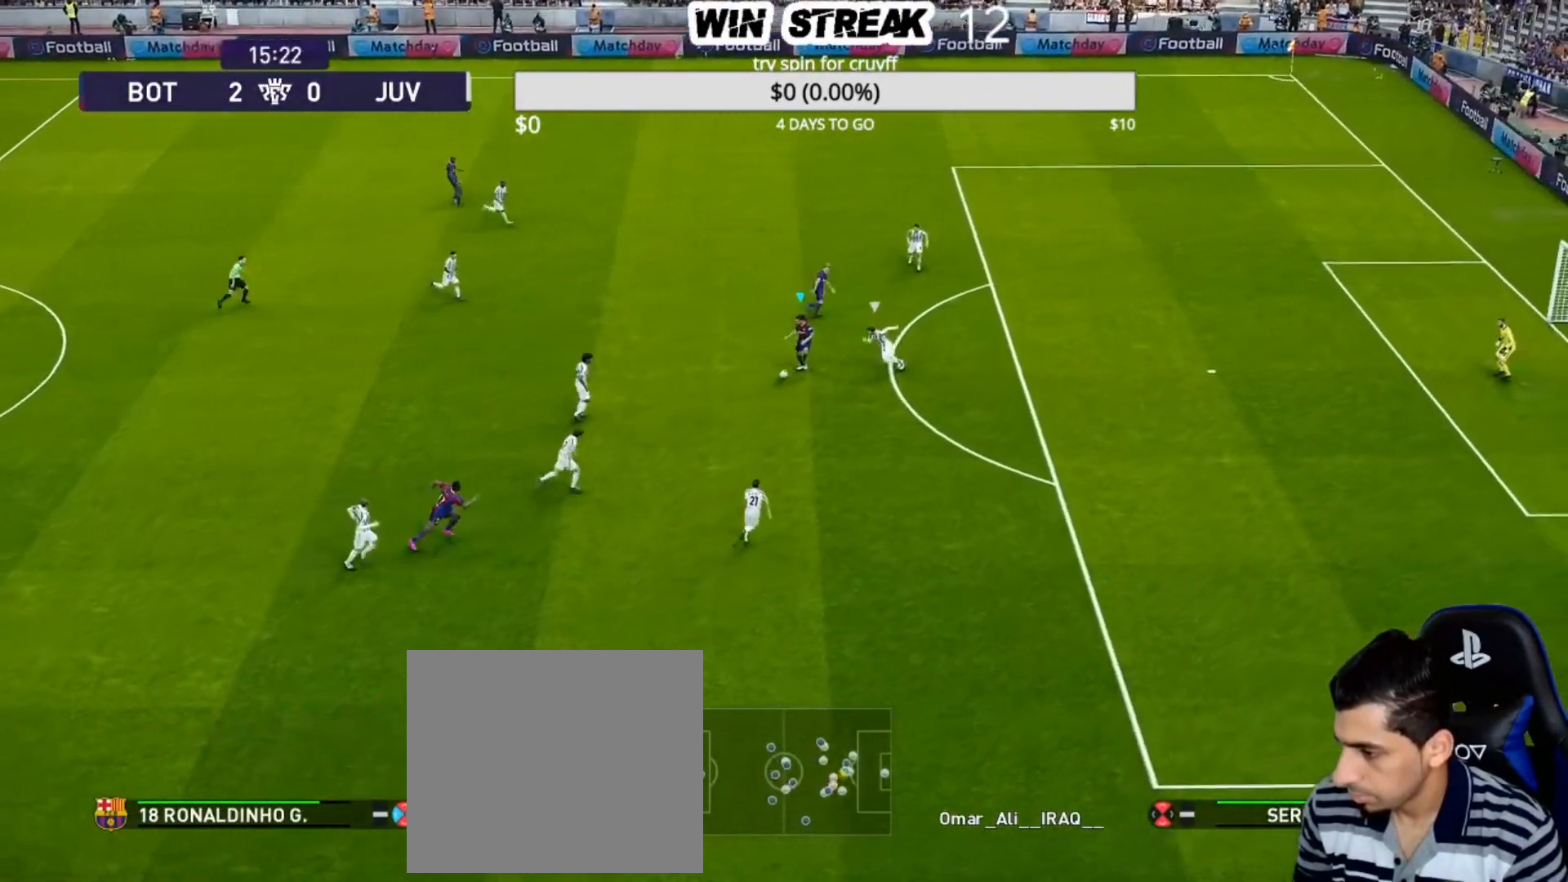
{"buttons": ["R2"], "left_stick": "up-right", "right_stick": "center", "events": [[83, "left_stick", "up-left"], [433, "left_stick", "up-right"], [450, "R2", "down"]]}
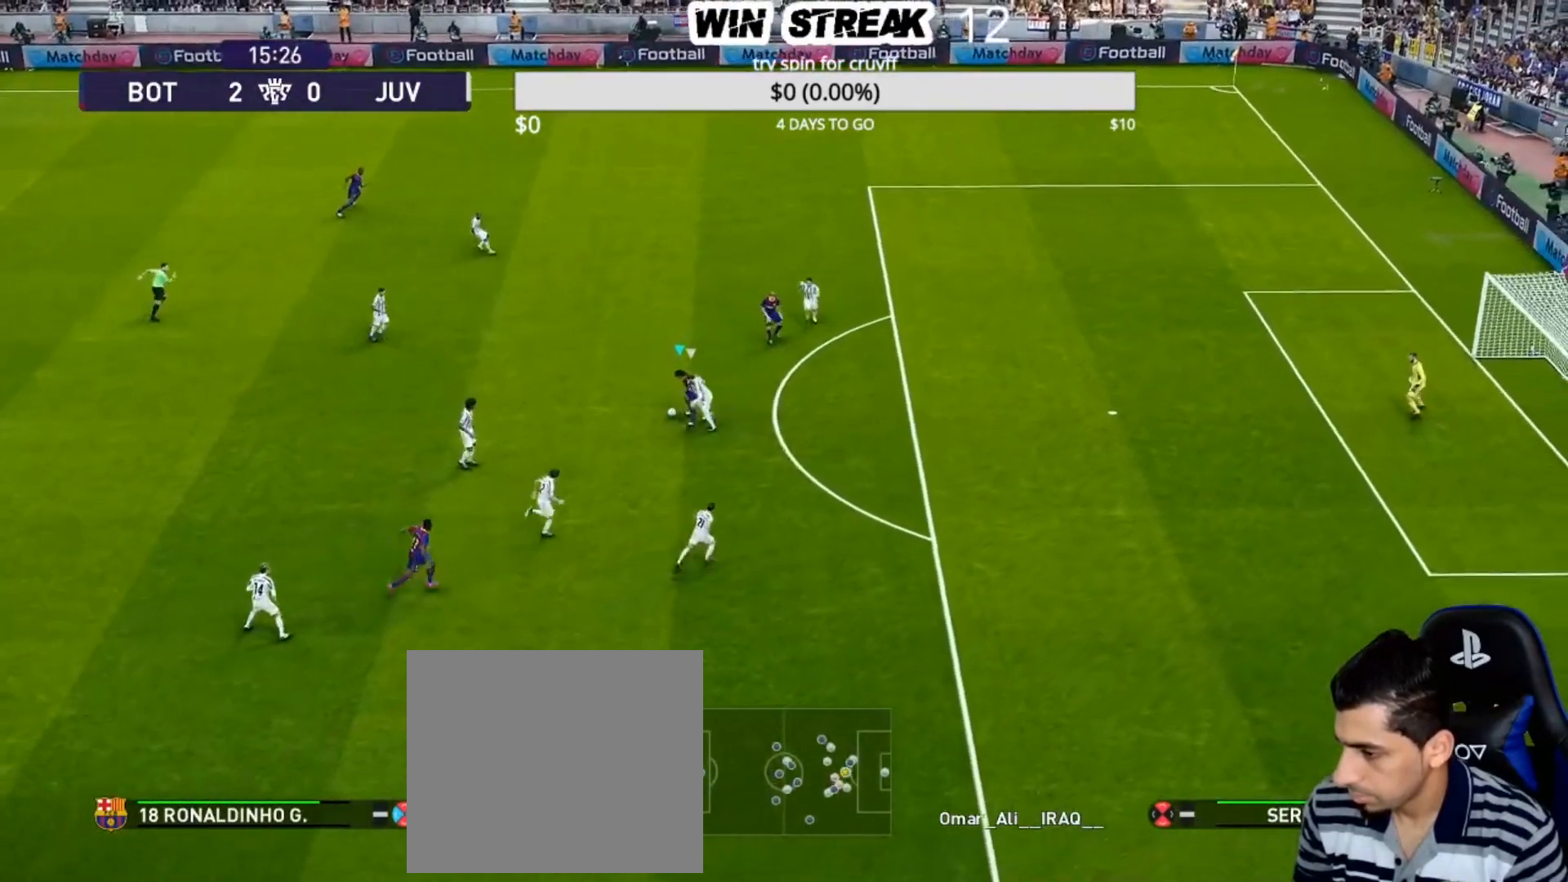
{"buttons": [], "left_stick": "center", "right_stick": "center", "events": [[117, "left_stick", "center"], [150, "TRIANGLE", "down"], [183, "left_stick", "up-right"], [217, "TRIANGLE", "up"], [367, "R2", "up"], [367, "left_stick", "center"]]}
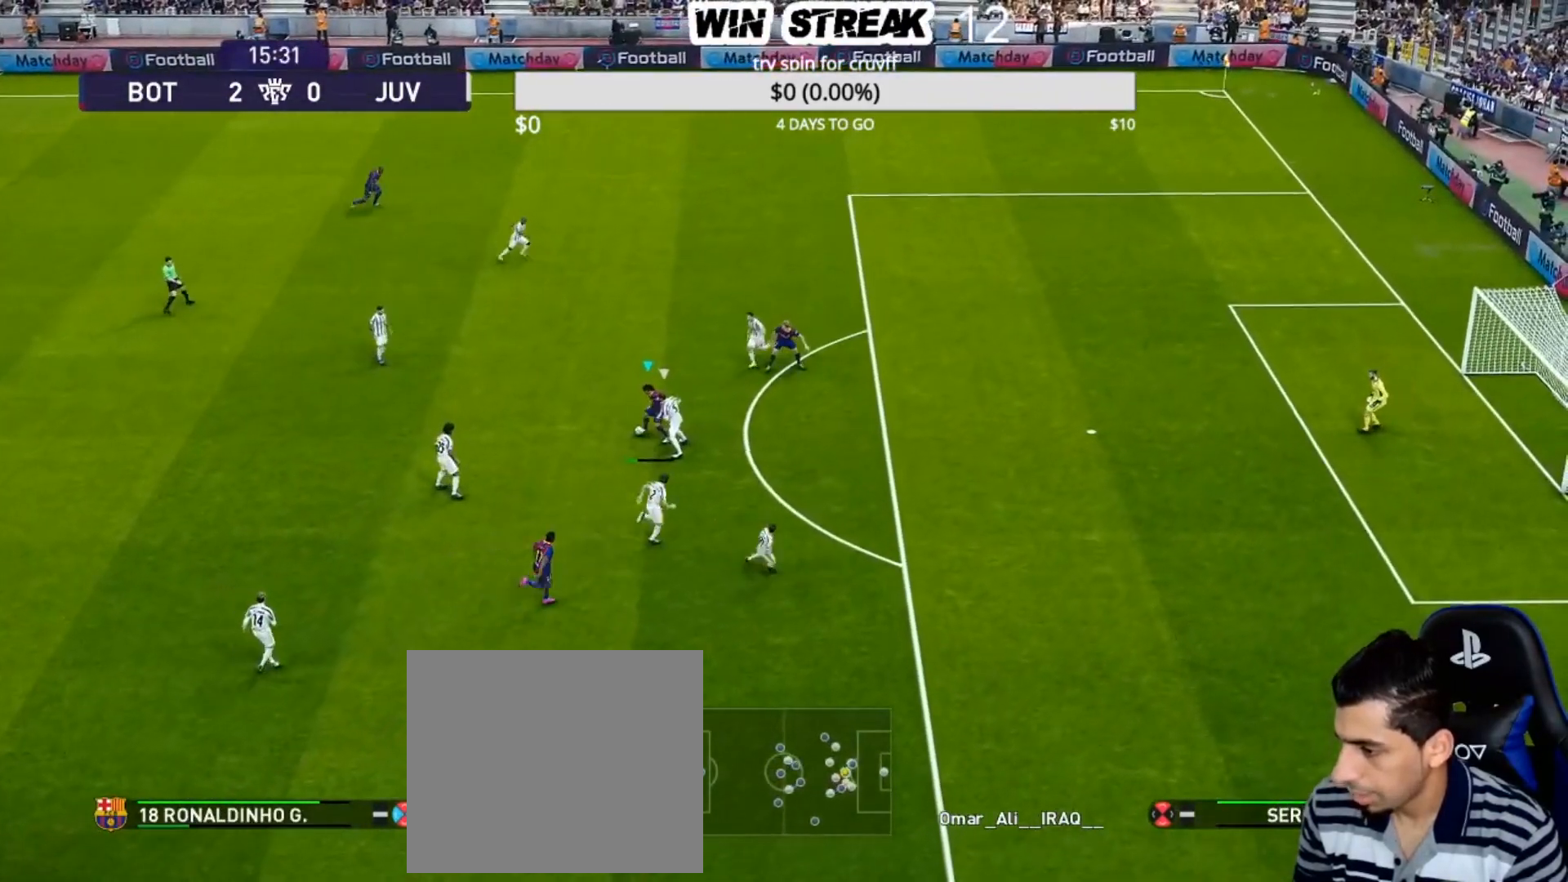
{"buttons": [], "left_stick": "center", "right_stick": "center", "events": []}
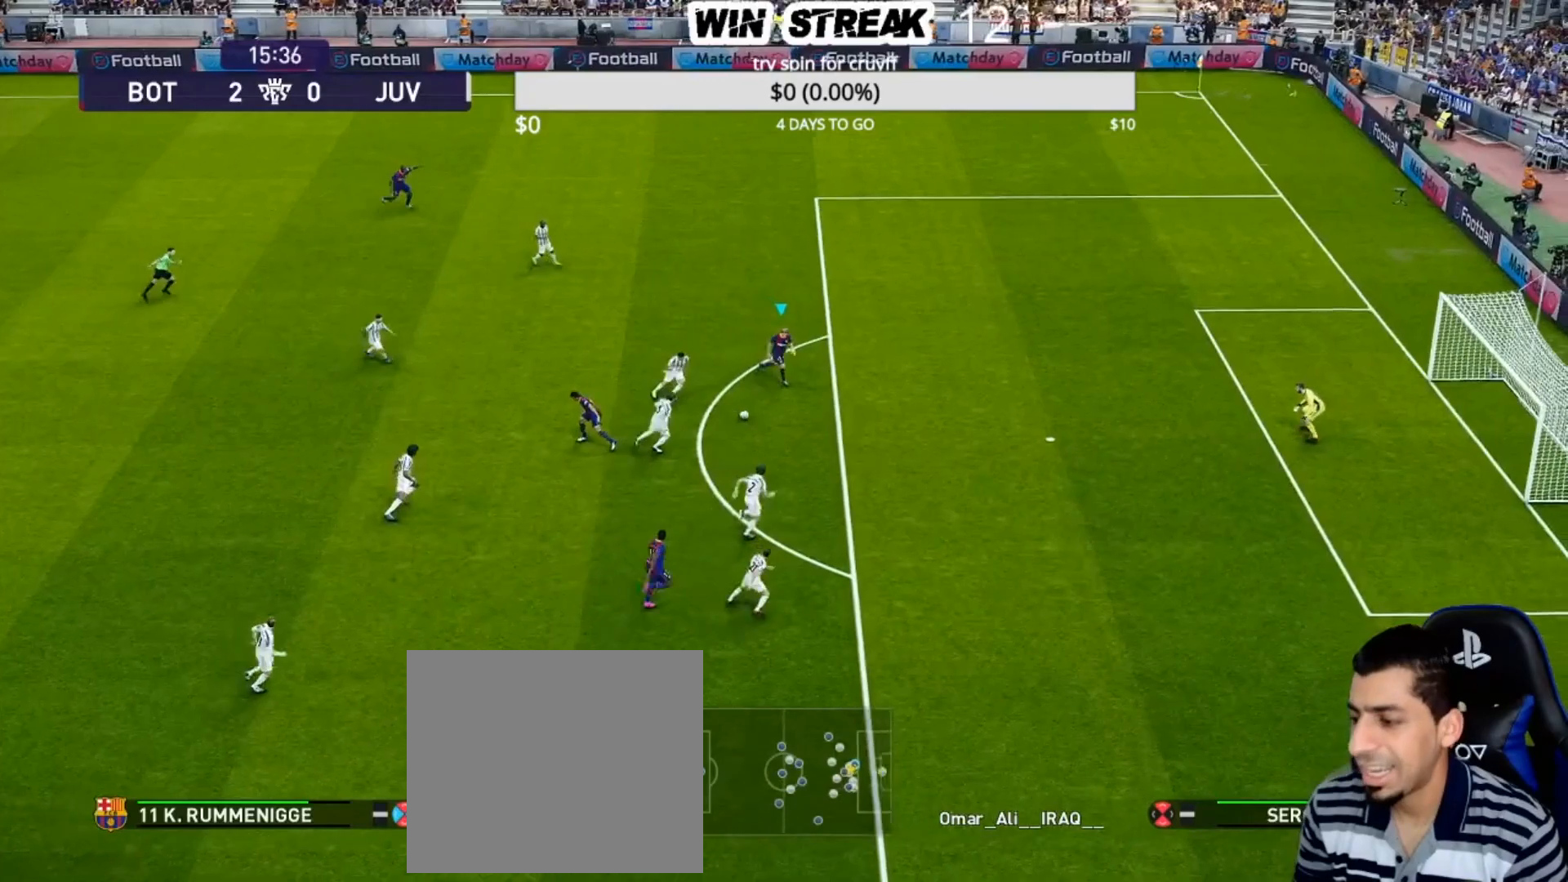
{"buttons": ["SQUARE"], "left_stick": "down-right", "right_stick": "center", "events": [[33, "left_stick", "down-right"], [467, "SQUARE", "down"]]}
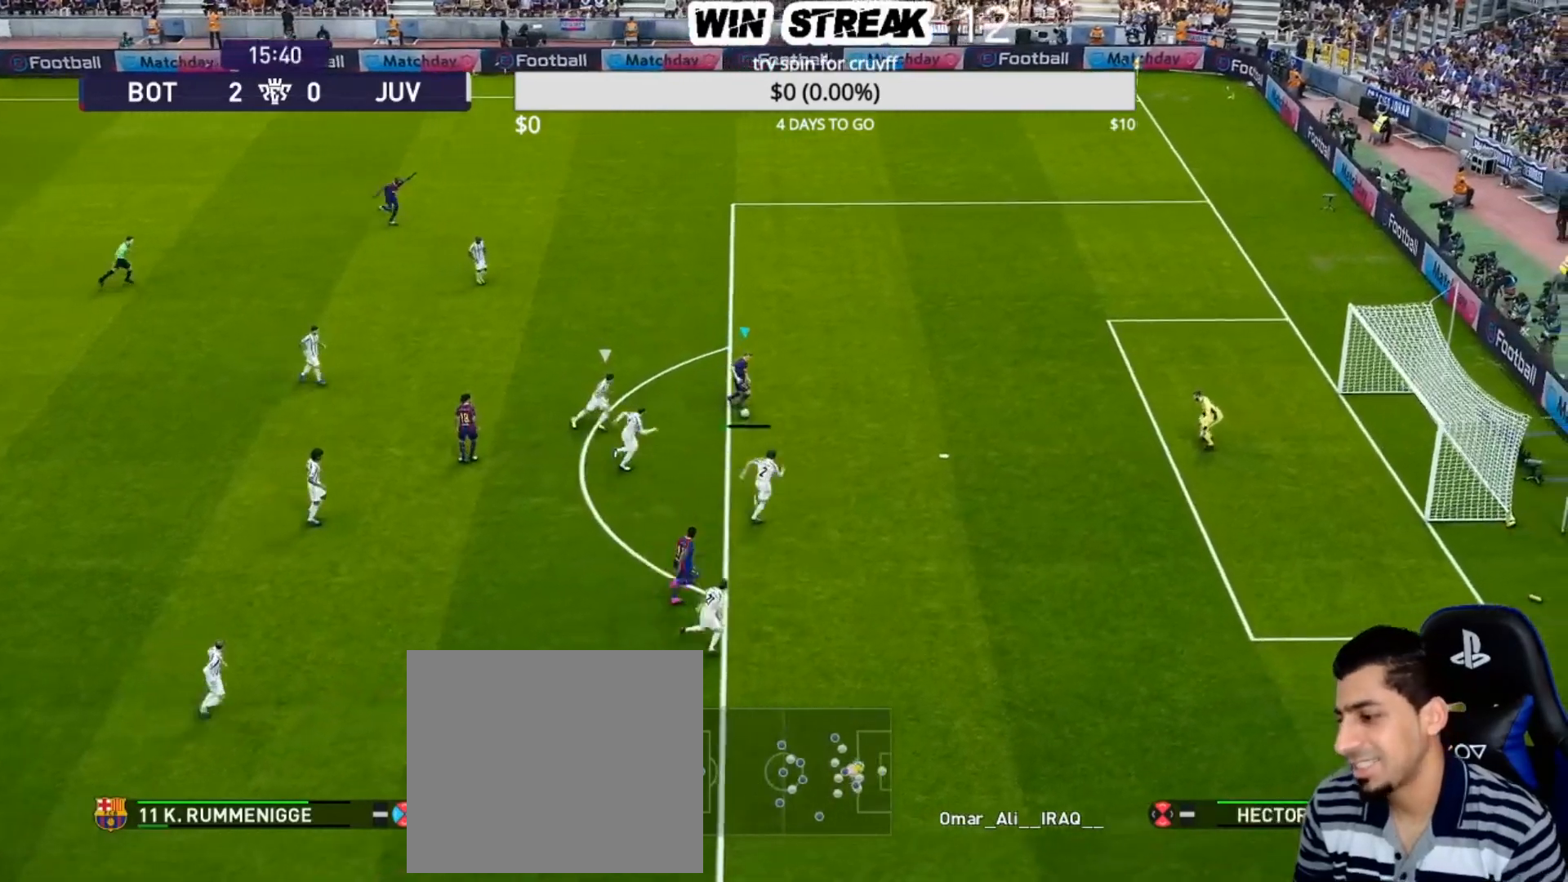
{"buttons": [], "left_stick": "center", "right_stick": "center", "events": [[83, "R2", "down"], [167, "SQUARE", "up"], [217, "R2", "up"], [283, "left_stick", "center"]]}